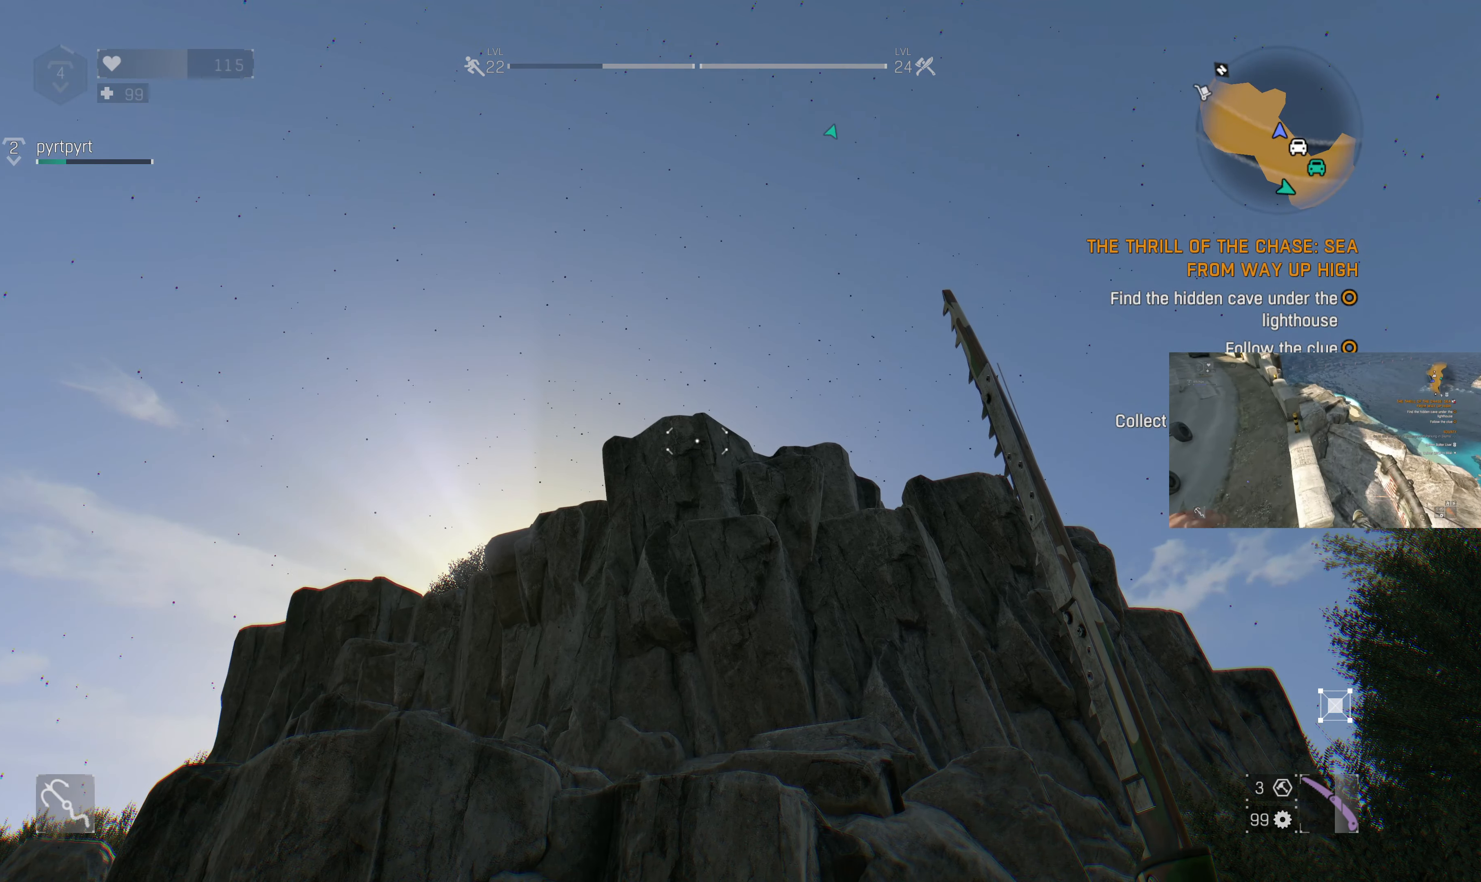
Gameplay with a controller (PlayStation layout); each line is a JSON object with the inputs held at the frame after it. "events" lists button and stick changes between this image and that frame as [ms after this image, input, new state], when the widget could be followed in between.
{"buttons": [], "left_stick": "up-right", "right_stick": "center", "events": [[267, "left_stick", "up-right"]]}
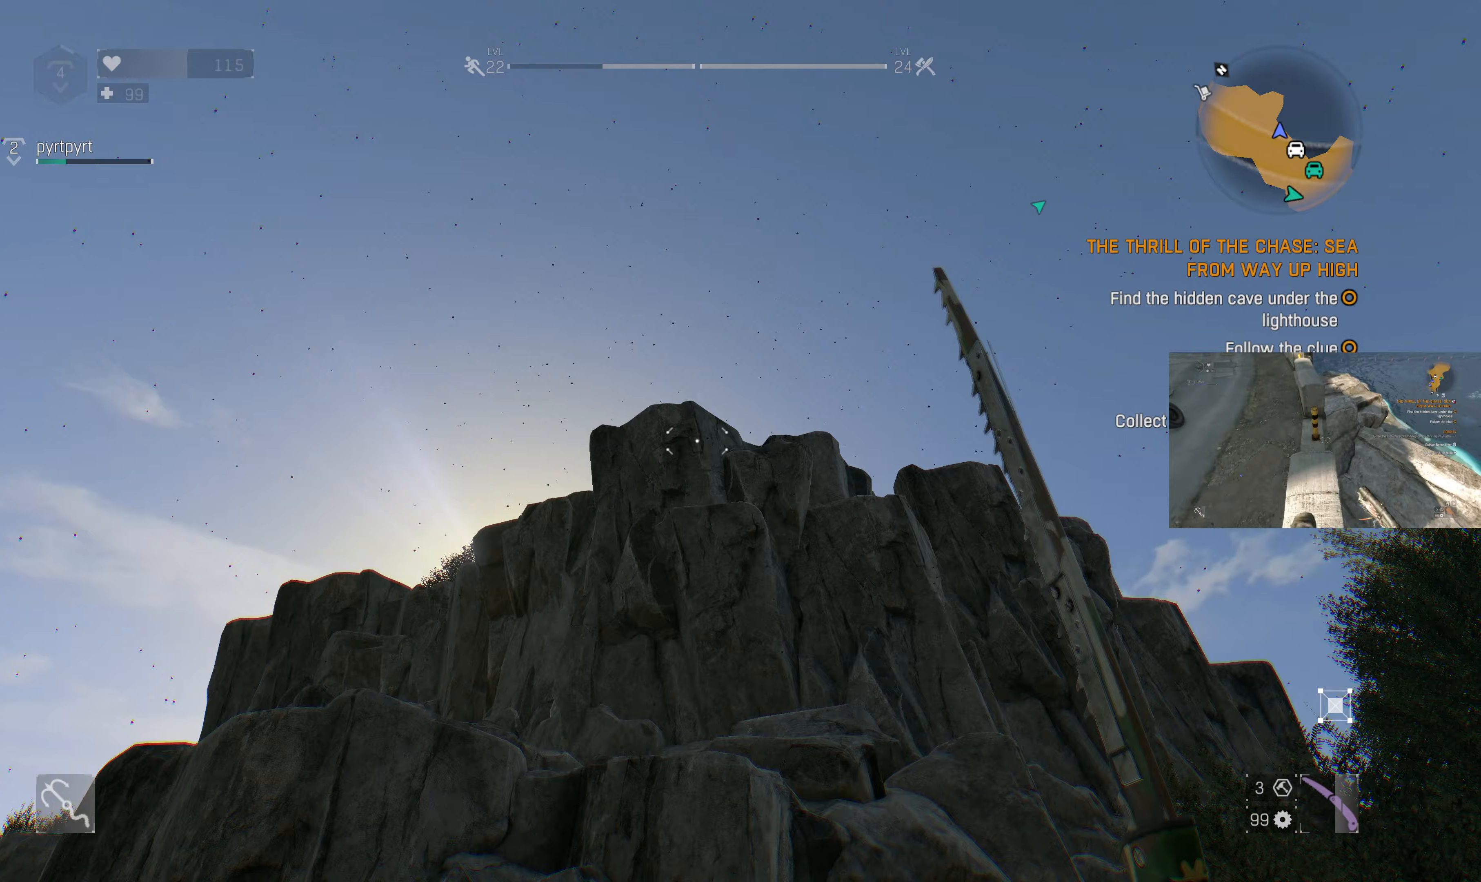
{"buttons": [], "left_stick": "right", "right_stick": "up", "events": [[67, "right_stick", "up"], [200, "right_stick", "center"], [333, "left_stick", "right"], [400, "right_stick", "up"]]}
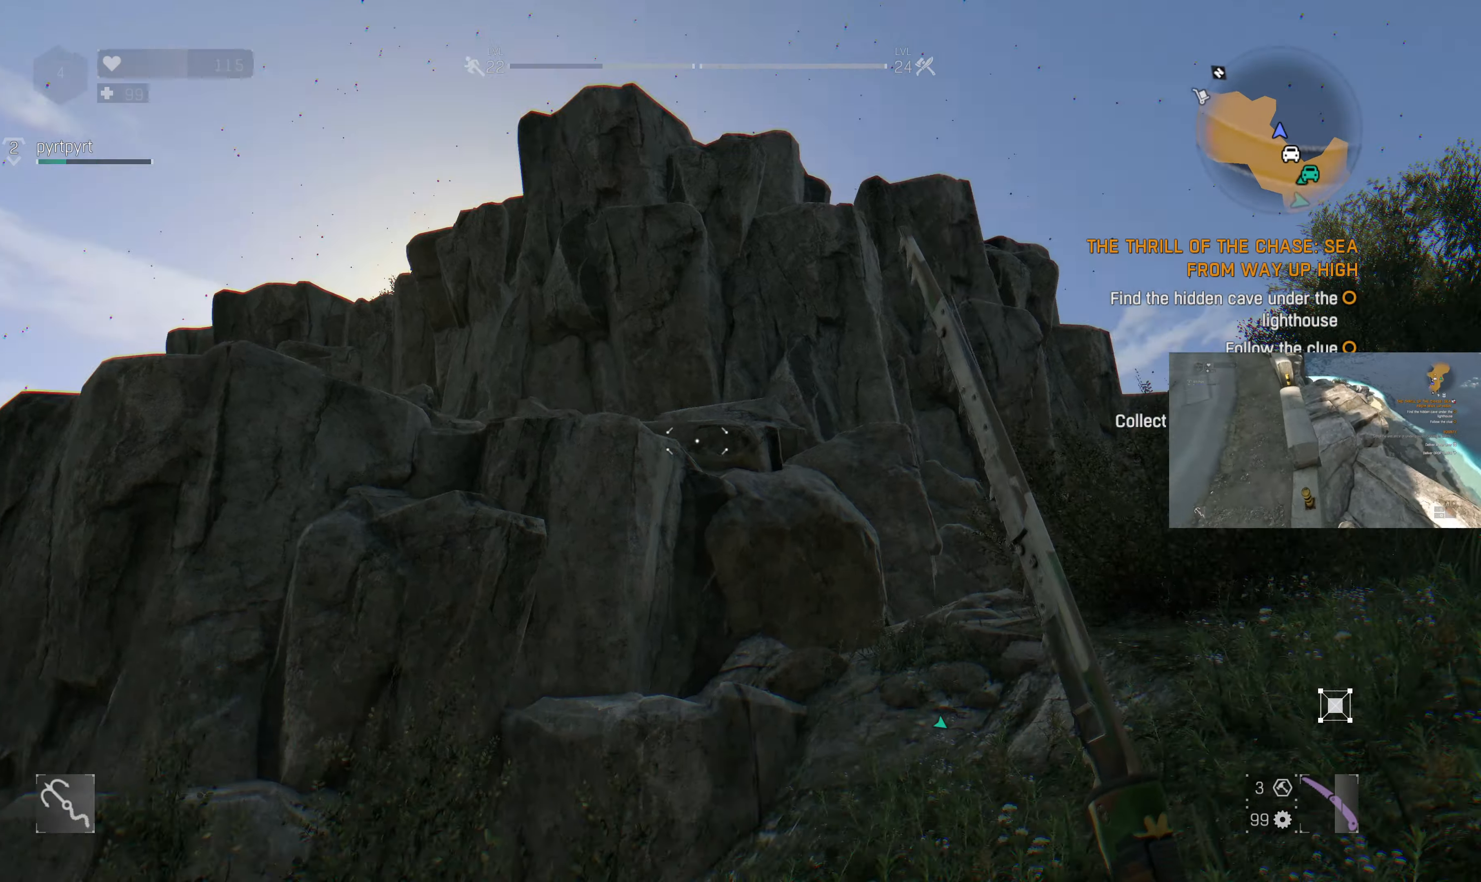
{"buttons": [], "left_stick": "center", "right_stick": "up-right", "events": [[200, "right_stick", "center"], [333, "right_stick", "up-right"], [467, "left_stick", "center"]]}
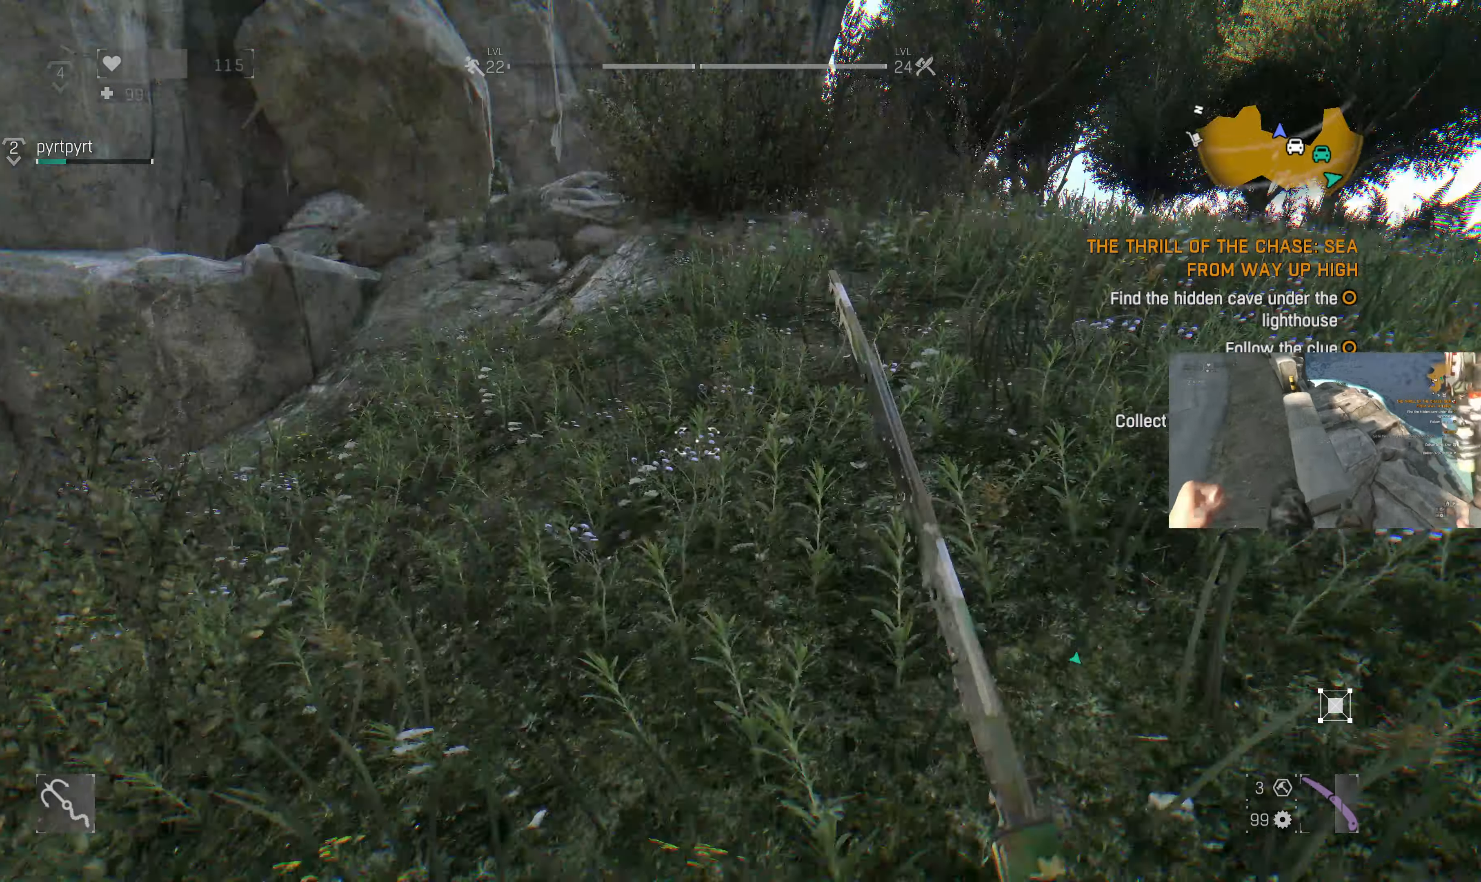
{"buttons": [], "left_stick": "center", "right_stick": "down-left", "events": [[100, "right_stick", "center"], [333, "right_stick", "down"], [433, "right_stick", "down-left"]]}
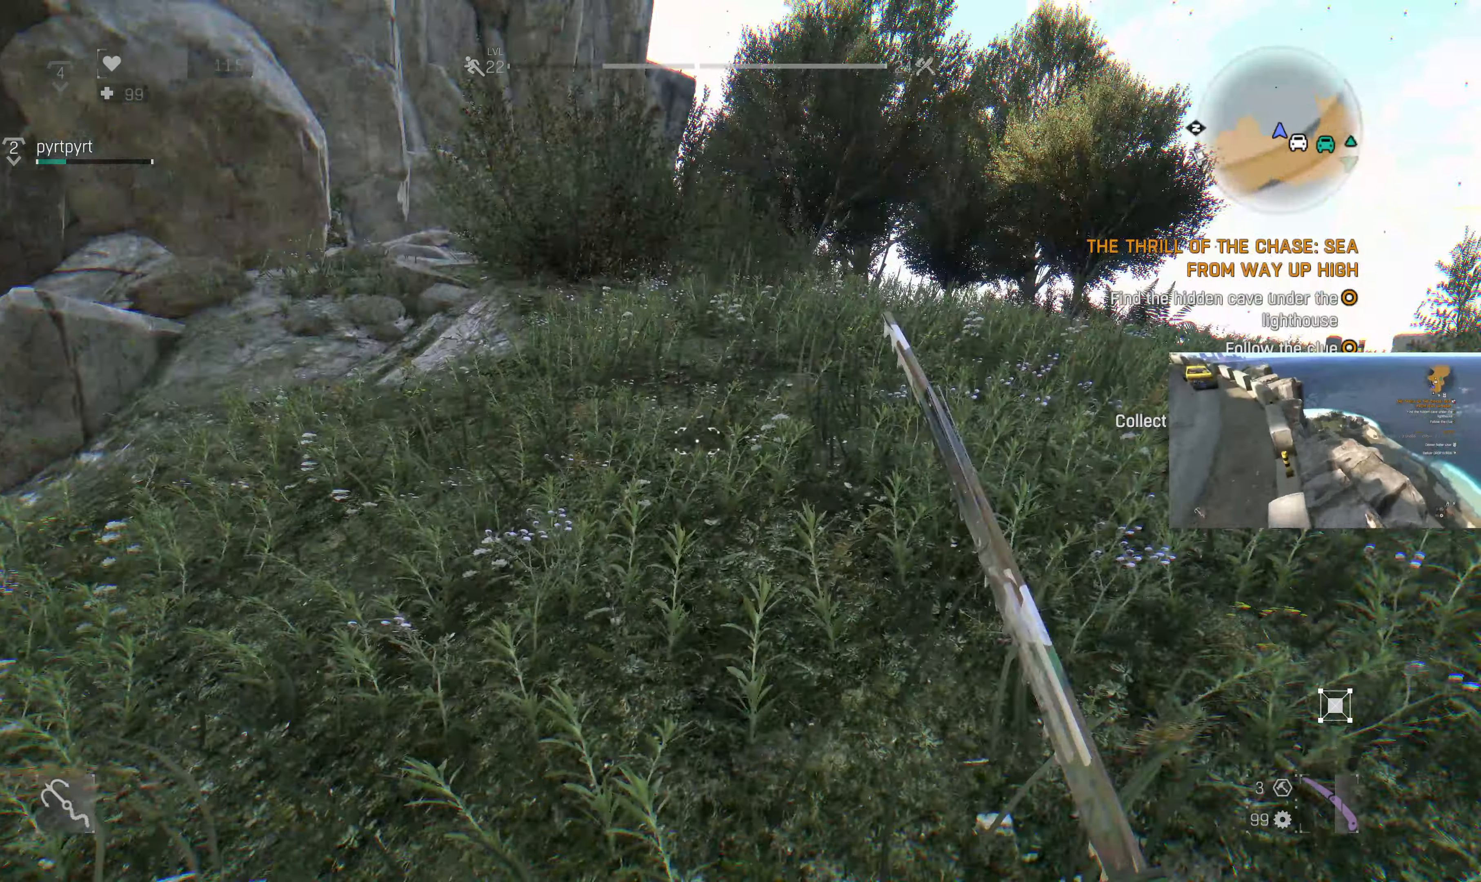
{"buttons": [], "left_stick": "center", "right_stick": "center"}
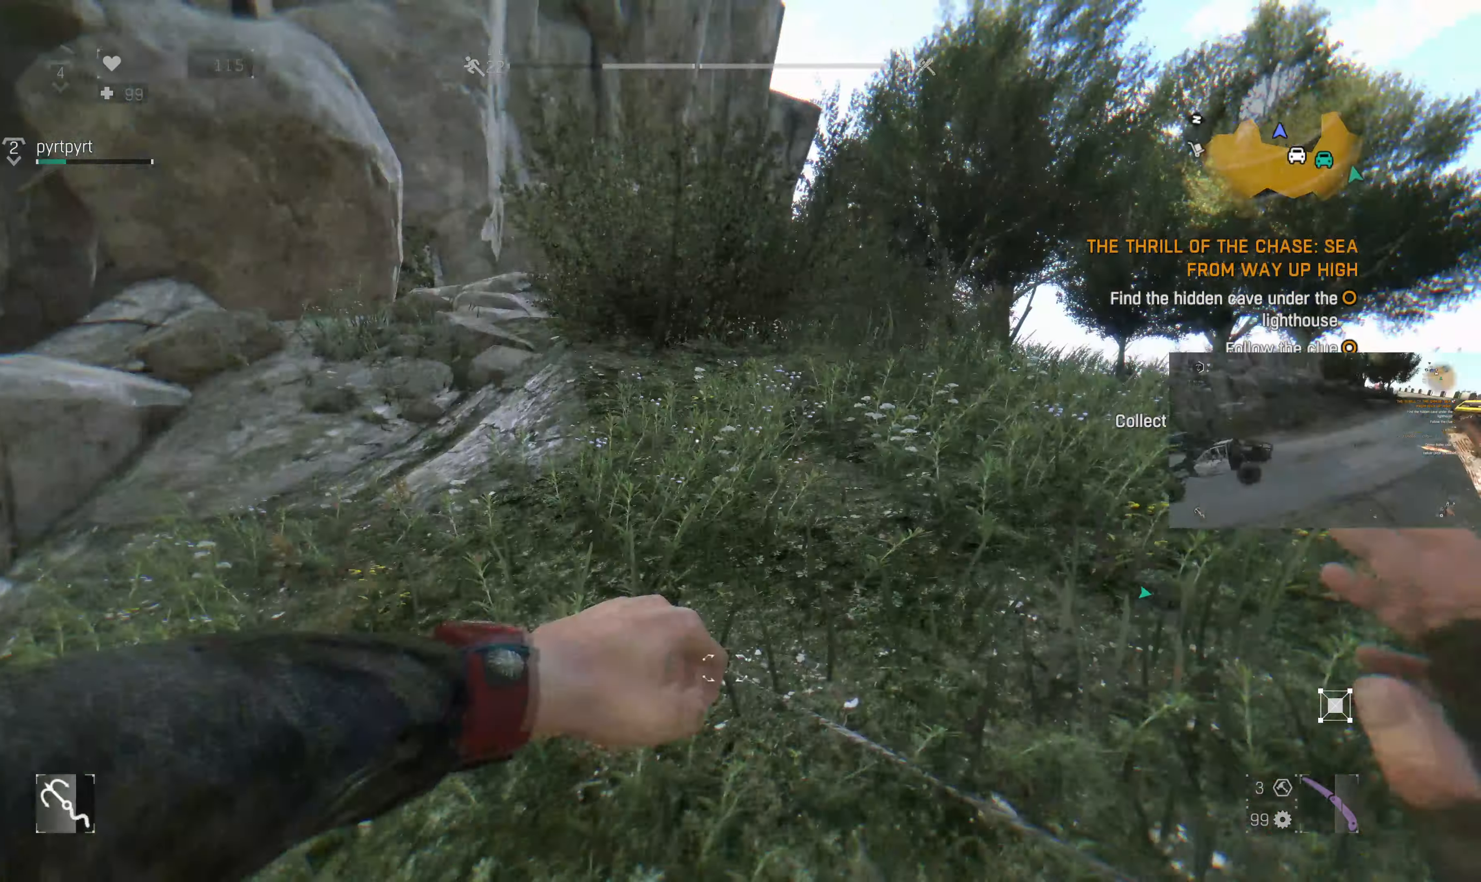
{"buttons": [], "left_stick": "right", "right_stick": "right", "events": [[233, "left_stick", "down-right"], [300, "right_stick", "right"], [433, "left_stick", "right"]]}
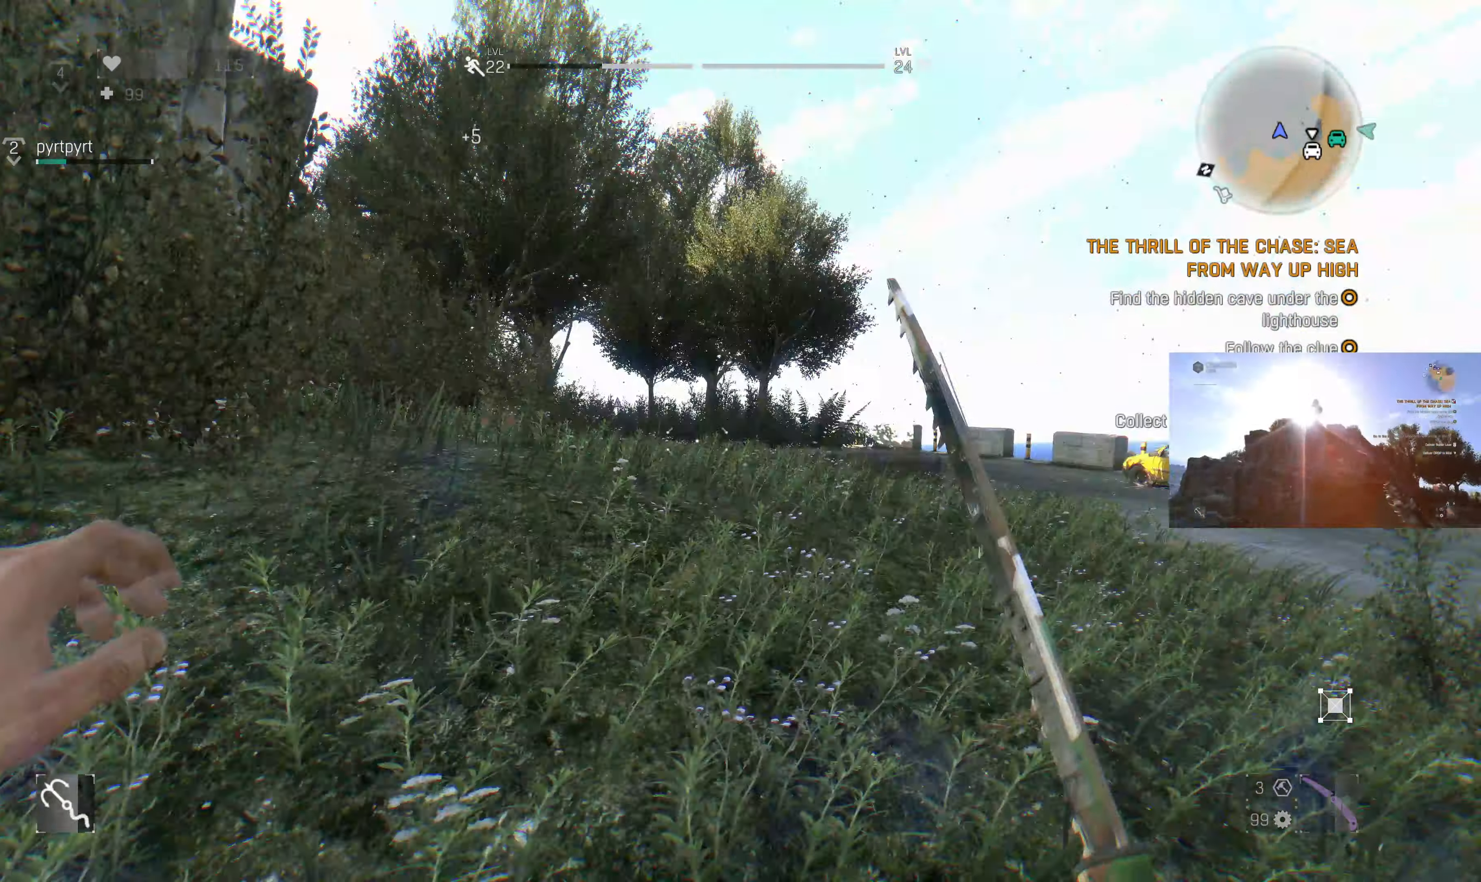
{"buttons": [], "left_stick": "up-right", "right_stick": "right", "events": [[33, "left_stick", "up-right"], [200, "right_stick", "center"], [400, "right_stick", "right"]]}
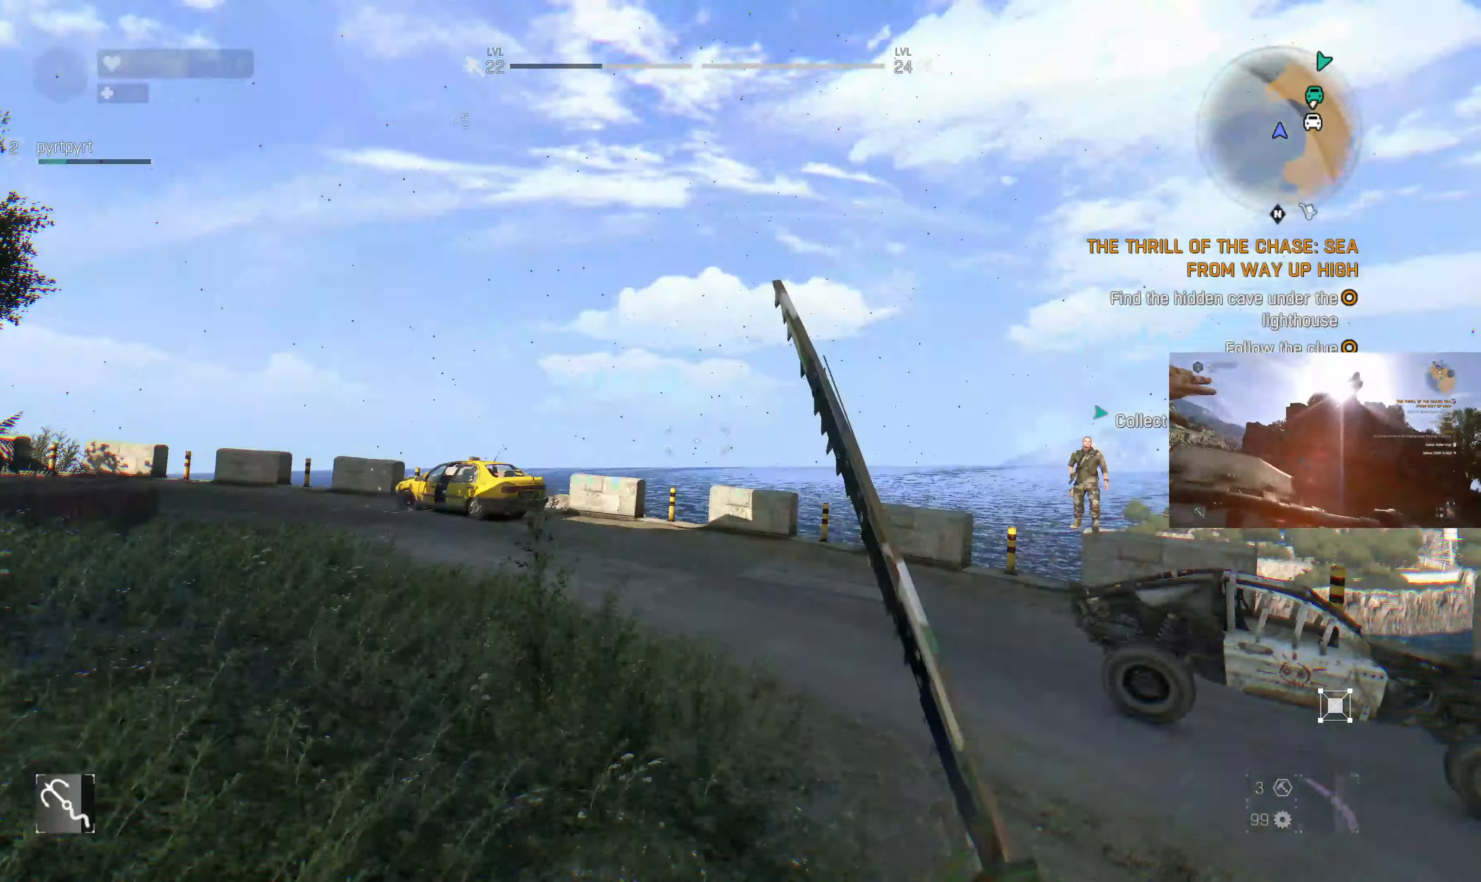
{"buttons": [], "left_stick": "up", "right_stick": "center", "events": [[100, "left_stick", "up"], [100, "right_stick", "center"], [167, "L3", "down"], [267, "L3", "up"]]}
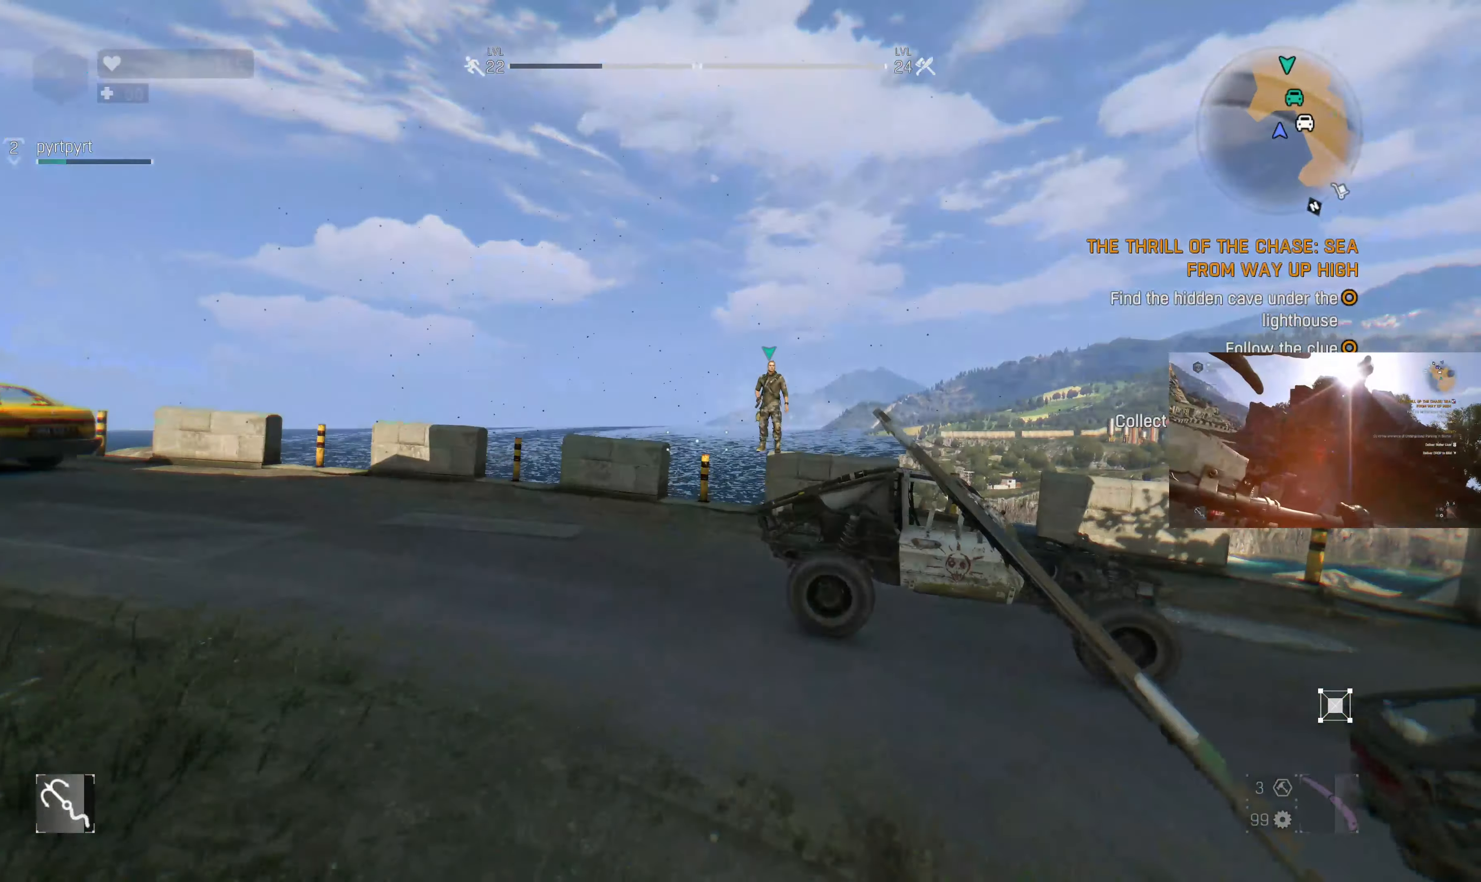
{"buttons": [], "left_stick": "up-left", "right_stick": "center", "events": [[67, "right_stick", "up-right"], [133, "left_stick", "up-left"], [233, "right_stick", "center"]]}
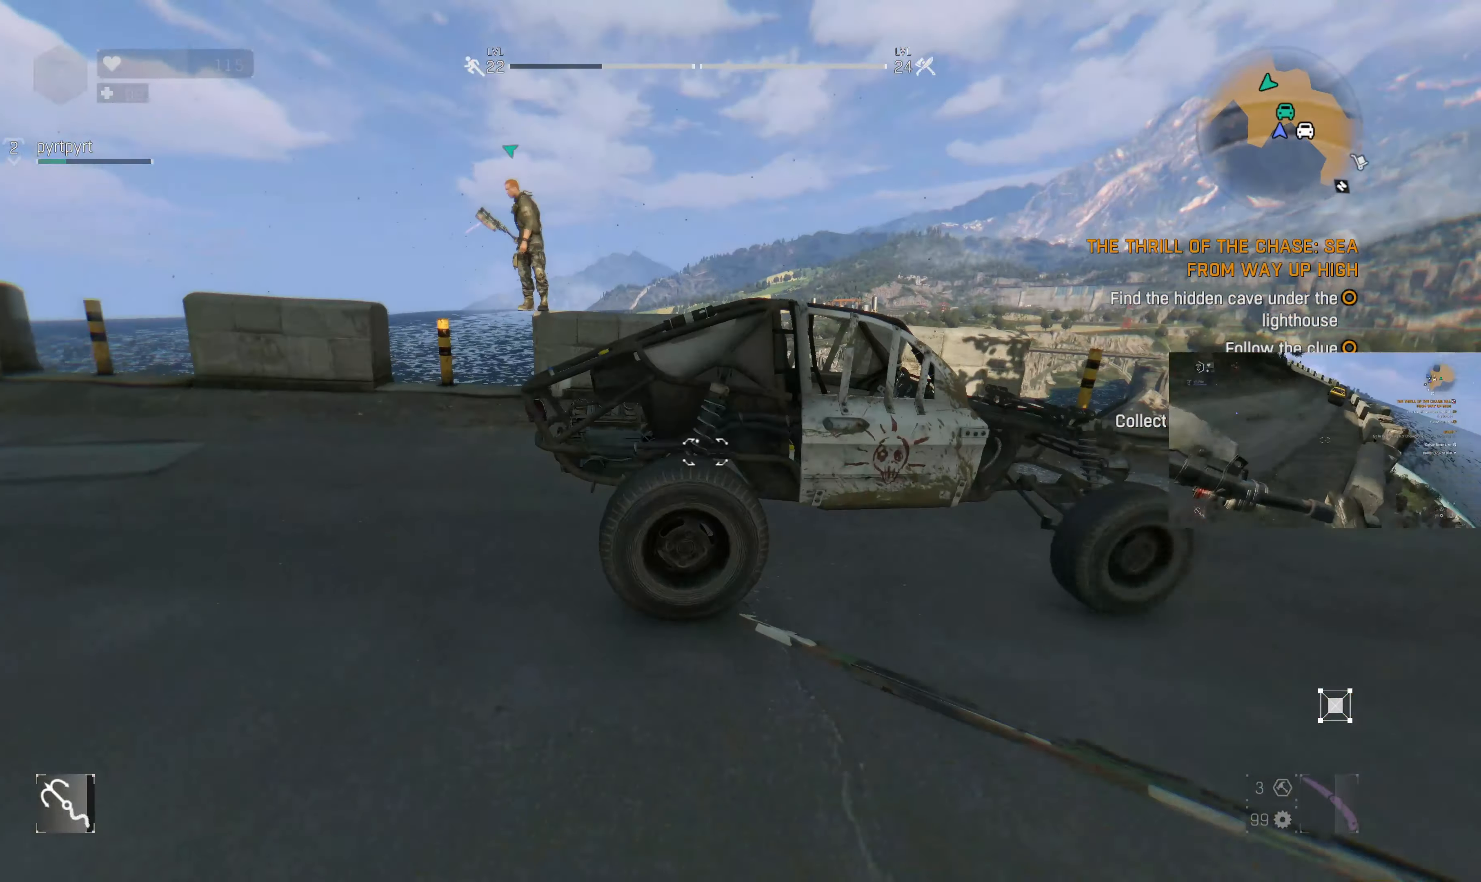
{"buttons": [], "left_stick": "up-left", "right_stick": "center", "events": []}
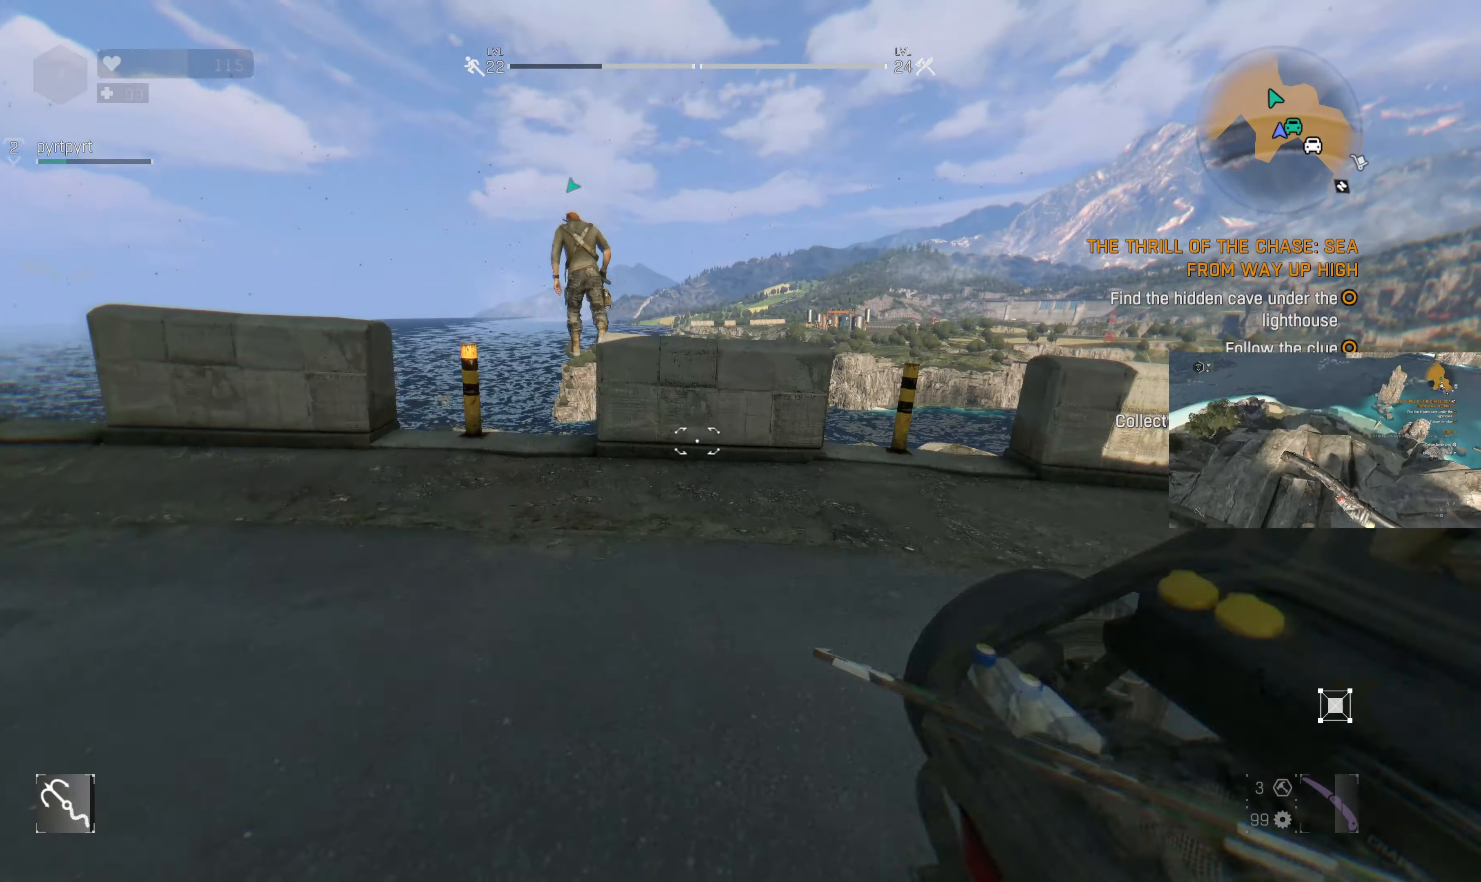
{"buttons": [], "left_stick": "up", "right_stick": "center", "events": [[100, "right_stick", "up-left"], [267, "left_stick", "up"], [367, "right_stick", "center"]]}
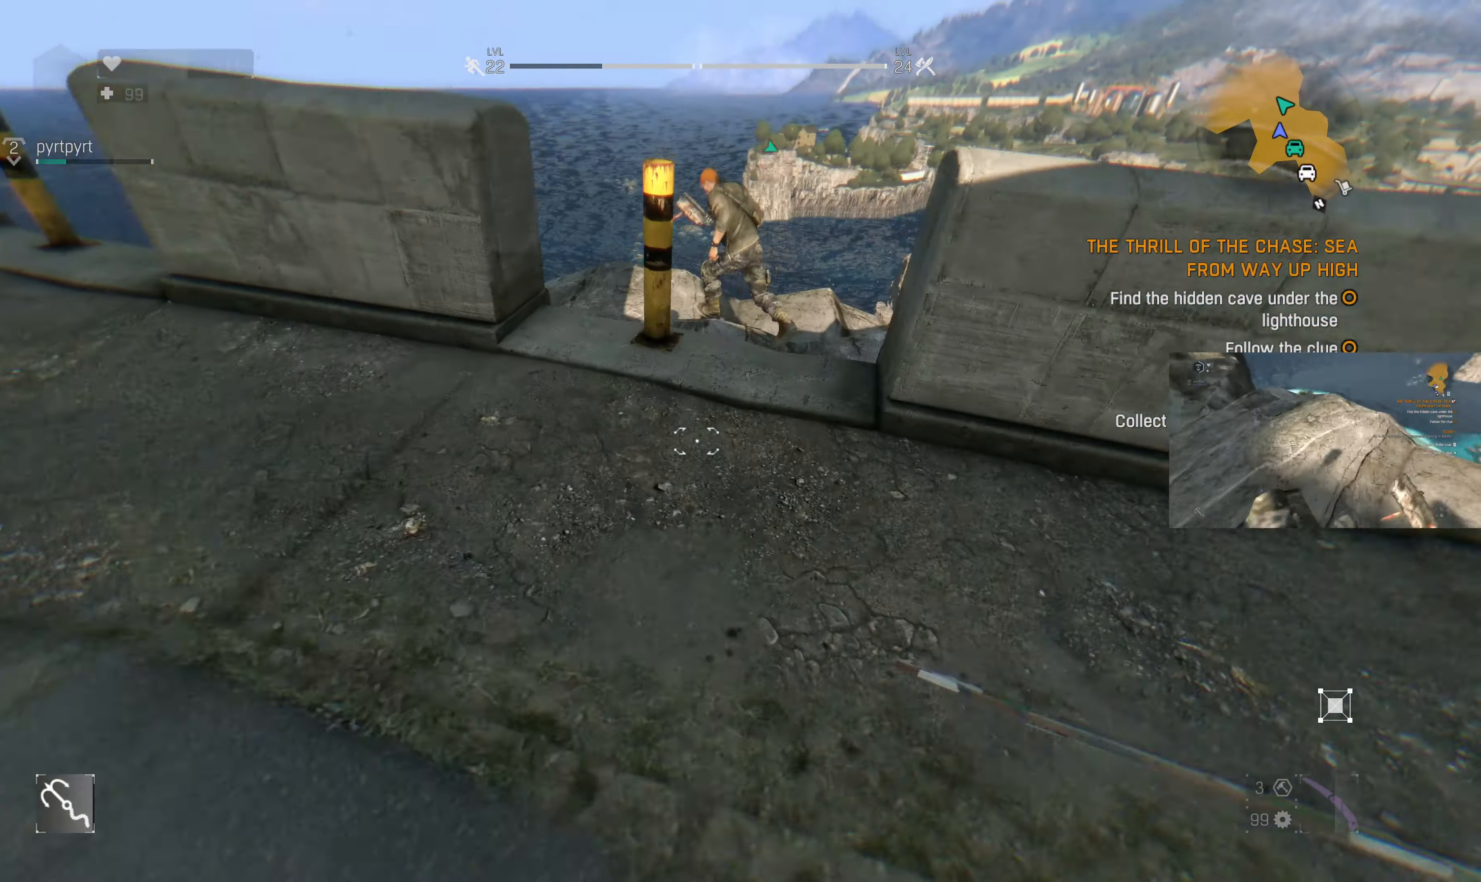
{"buttons": [], "left_stick": "up", "right_stick": "center", "events": [[67, "right_stick", "up"], [300, "right_stick", "center"]]}
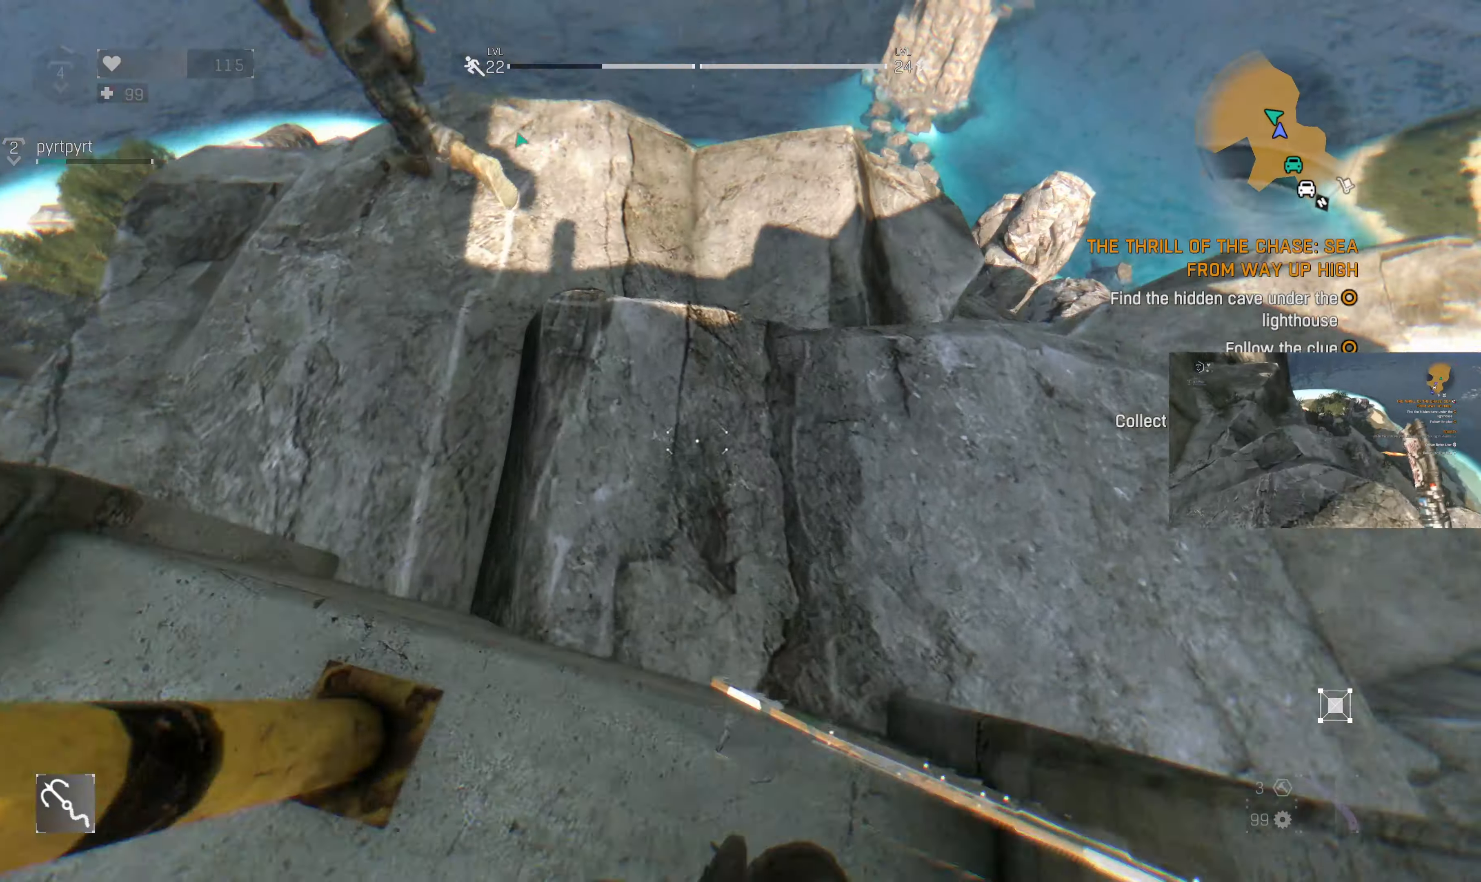
{"buttons": [], "left_stick": "up", "right_stick": "center", "events": [[166, "left_stick", "center"], [466, "left_stick", "up"]]}
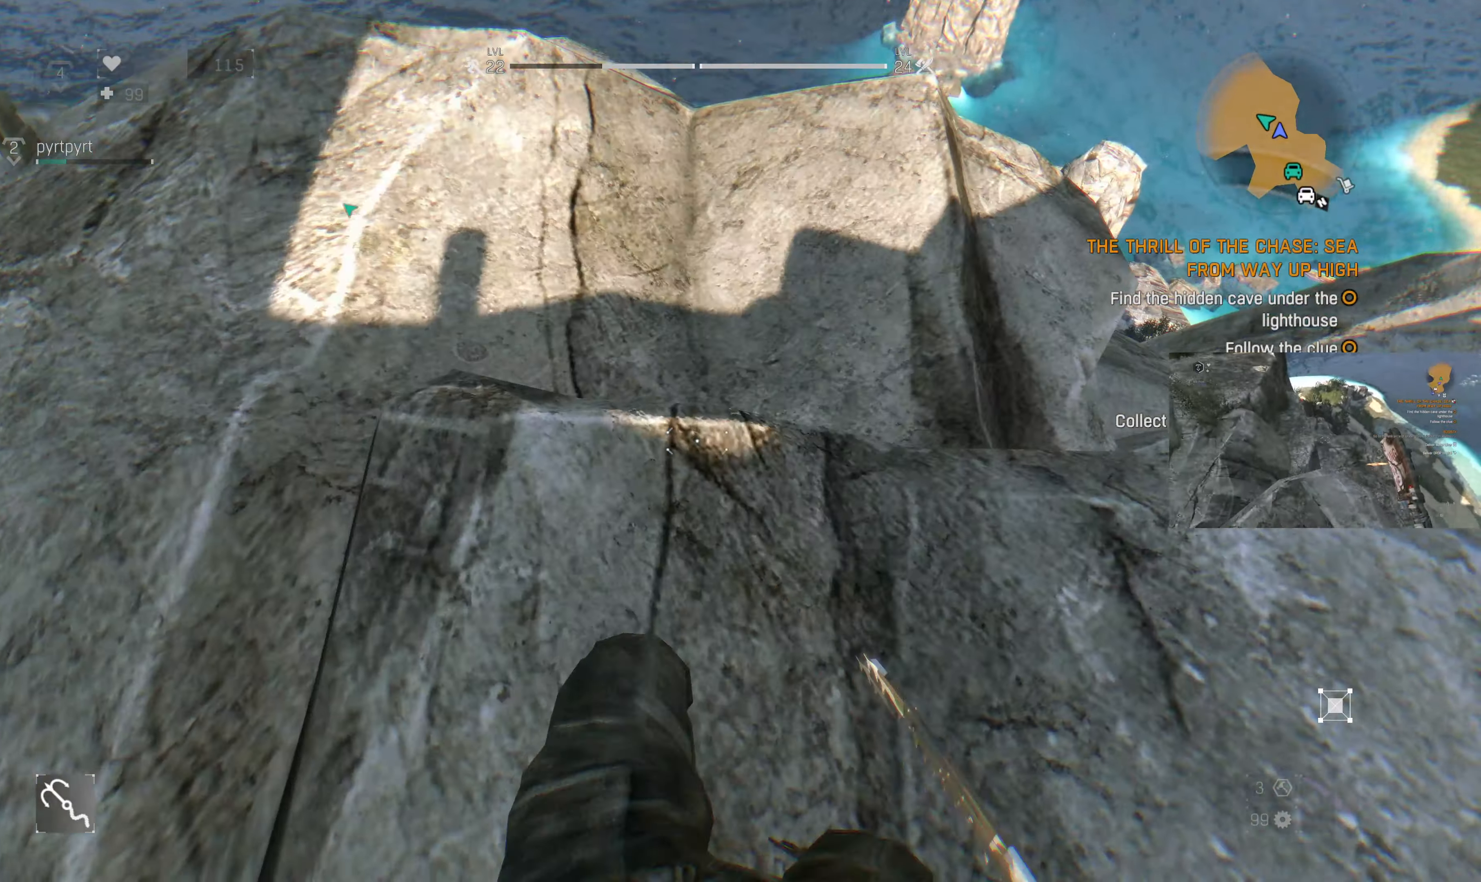
{"buttons": [], "left_stick": "up", "right_stick": "center", "events": [[66, "right_stick", "down-left"], [300, "right_stick", "center"]]}
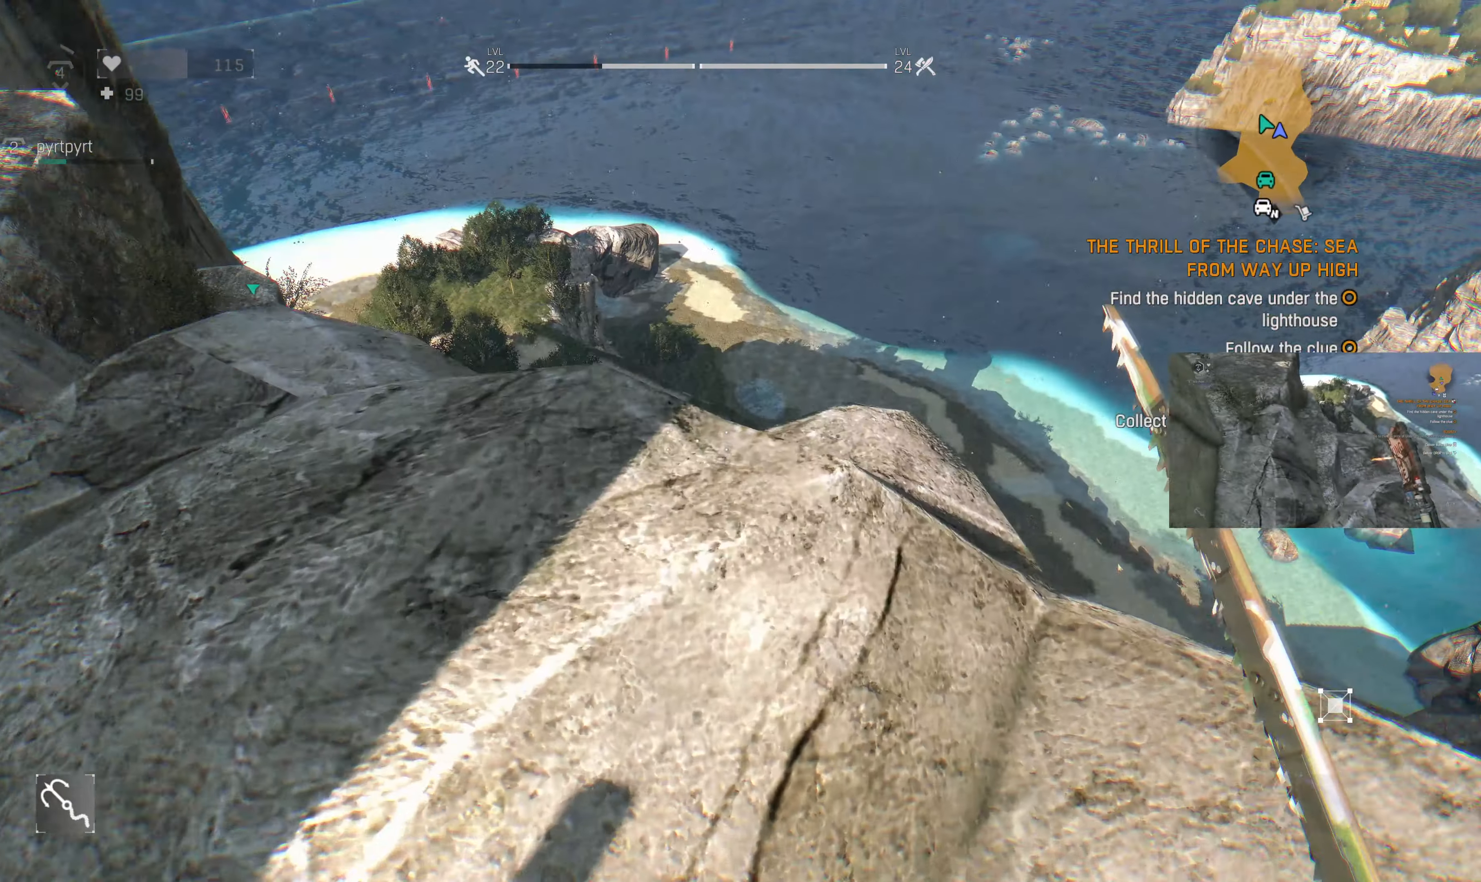
{"buttons": [], "left_stick": "up", "right_stick": "center", "events": [[166, "right_stick", "left"], [333, "right_stick", "center"]]}
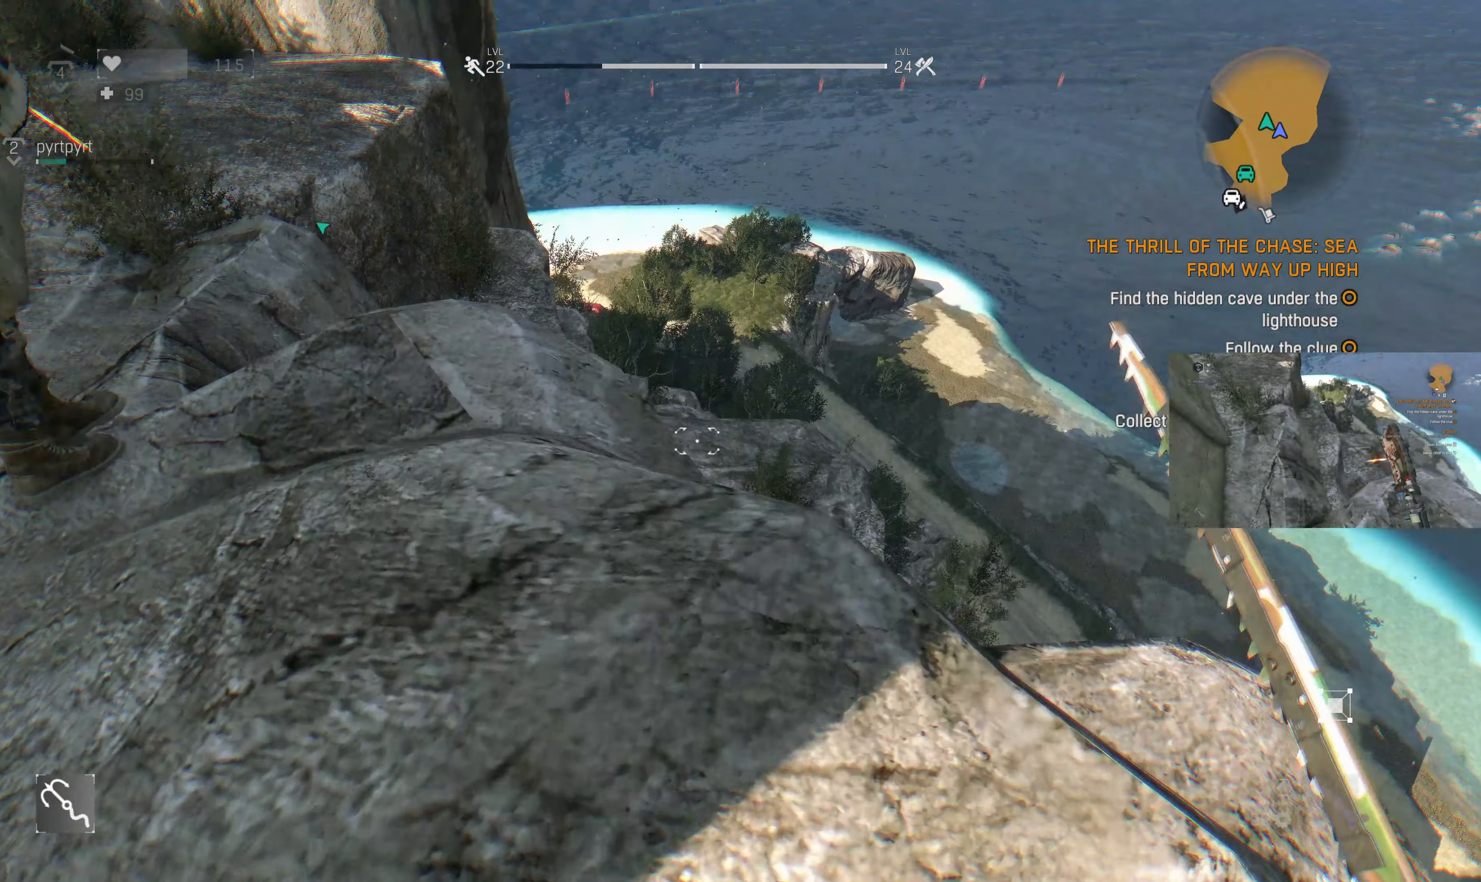
{"buttons": [], "left_stick": "up", "right_stick": "up", "events": [[500, "right_stick", "up"]]}
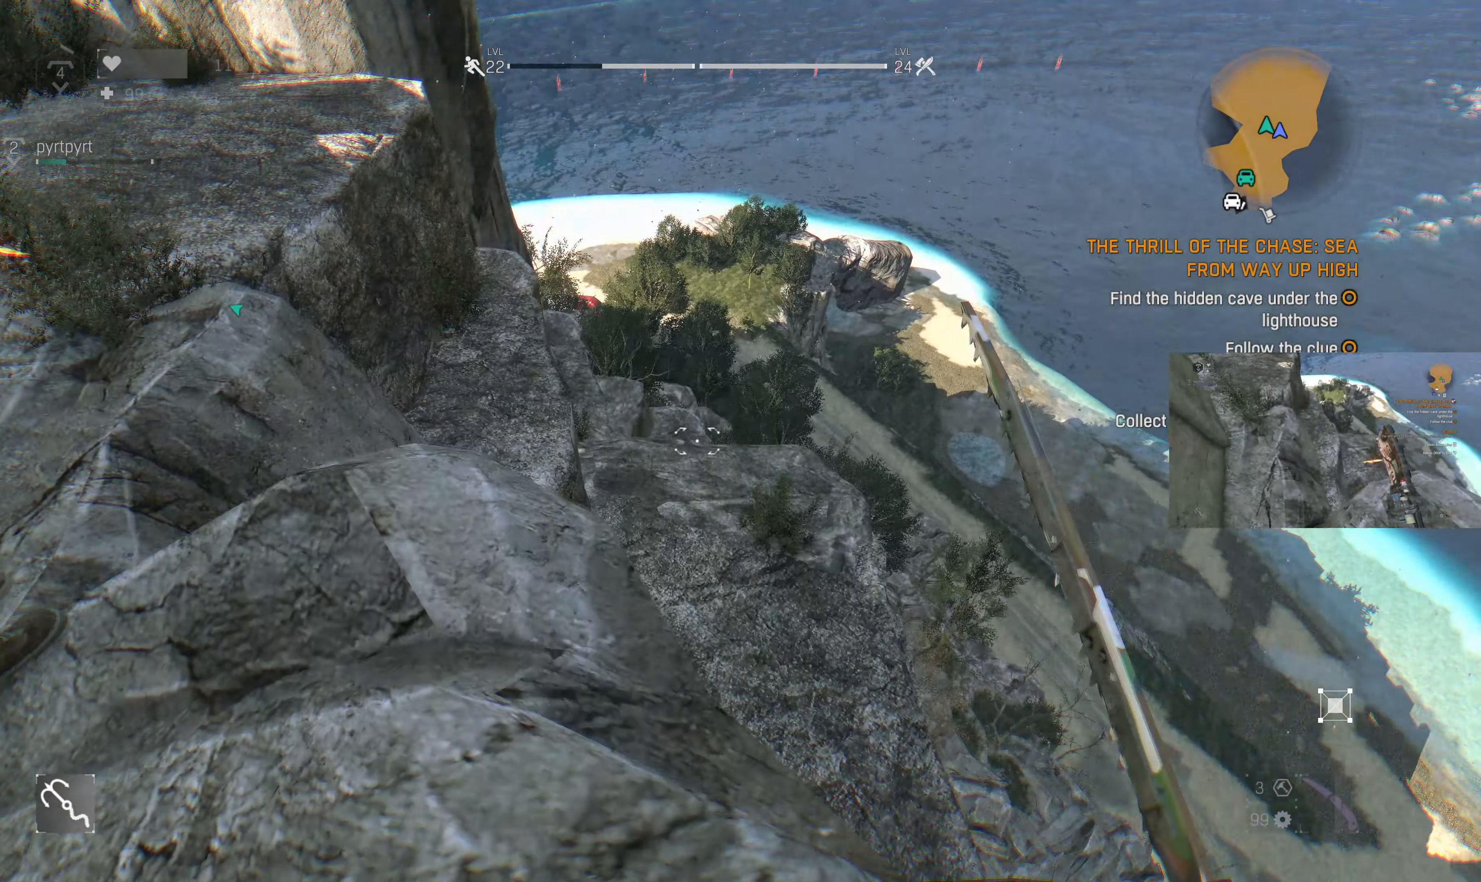
{"buttons": [], "left_stick": "center", "right_stick": "down-right", "events": [[33, "right_stick", "up-right"], [166, "right_stick", "center"], [300, "left_stick", "center"], [433, "right_stick", "down-right"]]}
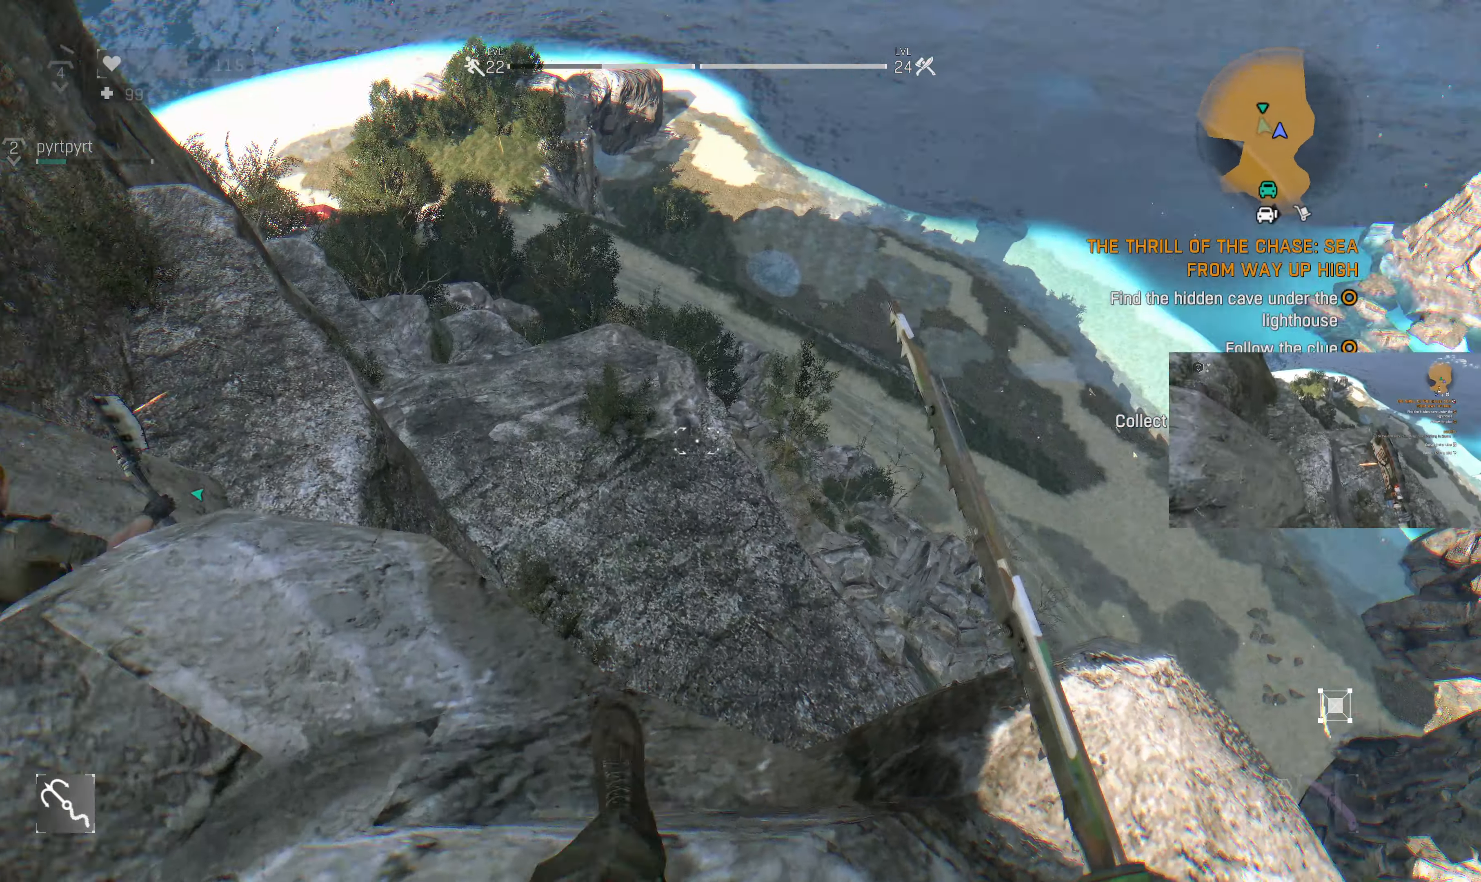
{"buttons": [], "left_stick": "center", "right_stick": "center", "events": [[66, "right_stick", "center"]]}
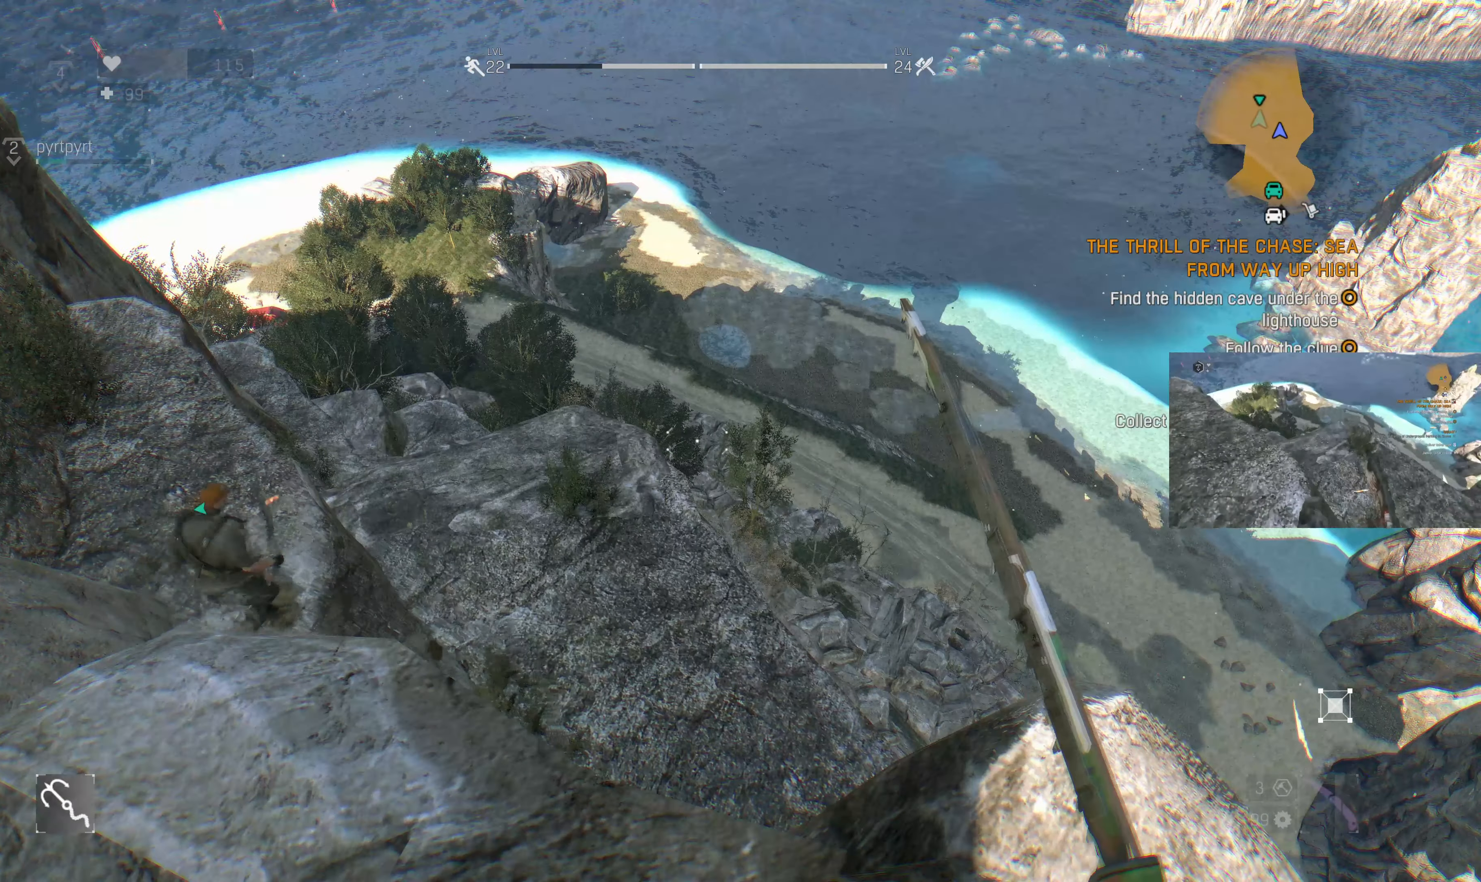
{"buttons": [], "left_stick": "center", "right_stick": "center", "events": [[133, "right_stick", "up-left"], [200, "right_stick", "center"]]}
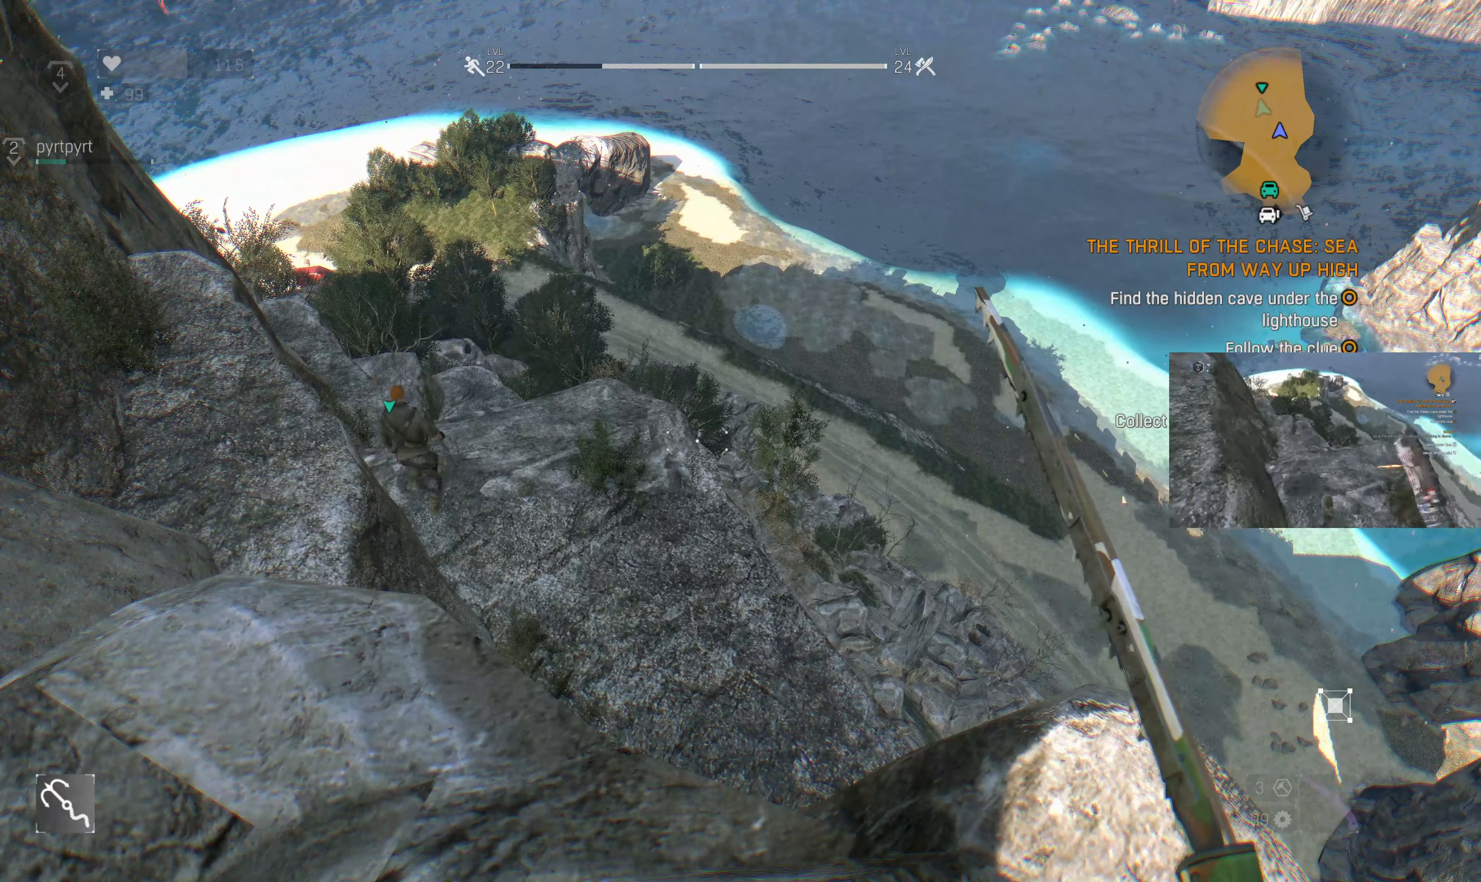
{"buttons": ["L2"], "left_stick": "center", "right_stick": "center", "events": [[166, "right_stick", "left"], [300, "right_stick", "center"], [400, "L2", "down"]]}
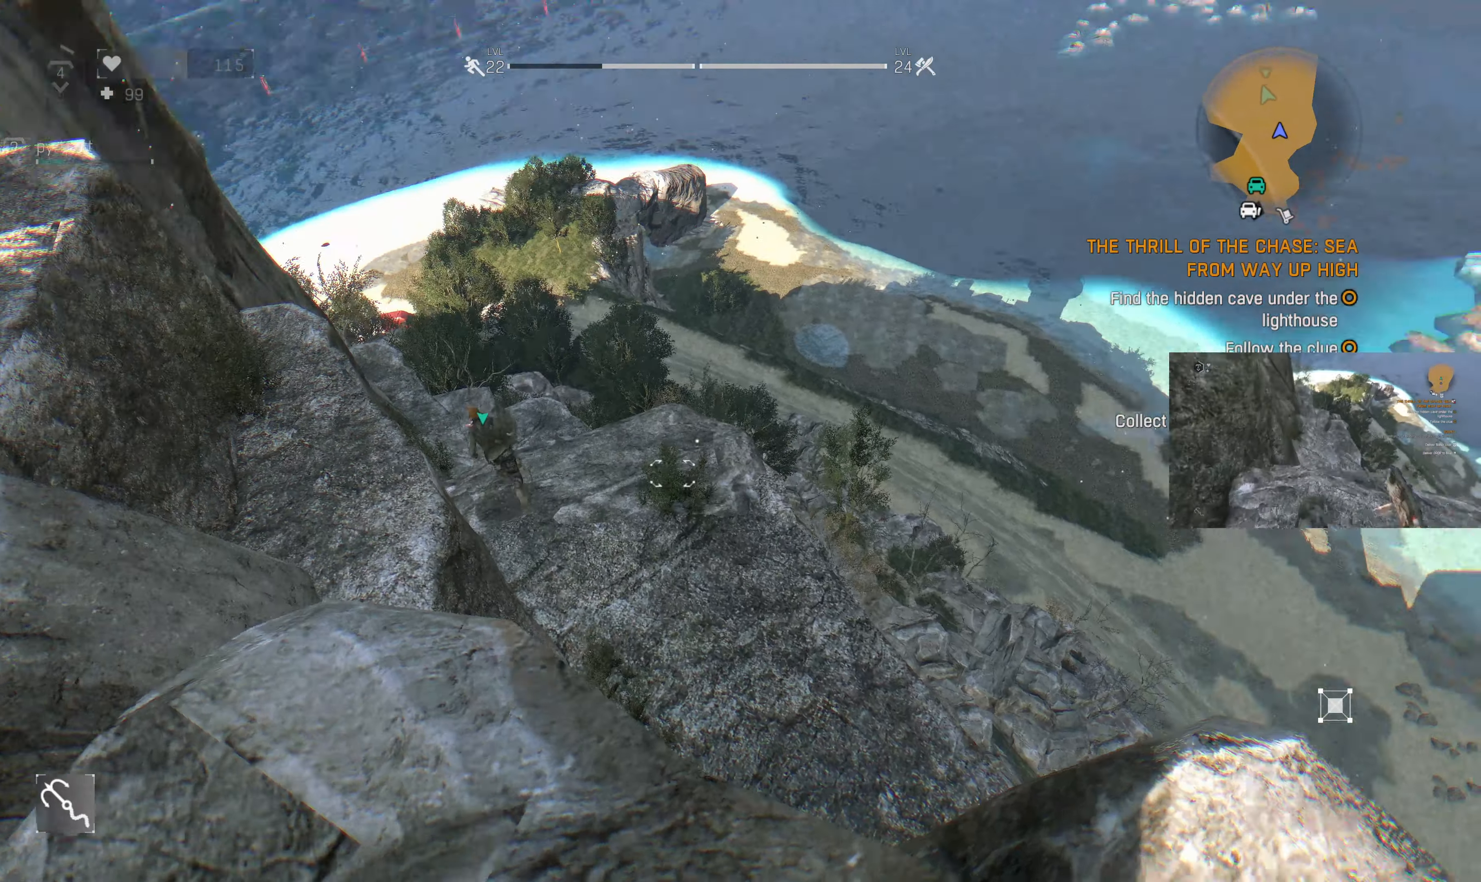
{"buttons": [], "left_stick": "center", "right_stick": "center", "events": [[100, "L2", "up"]]}
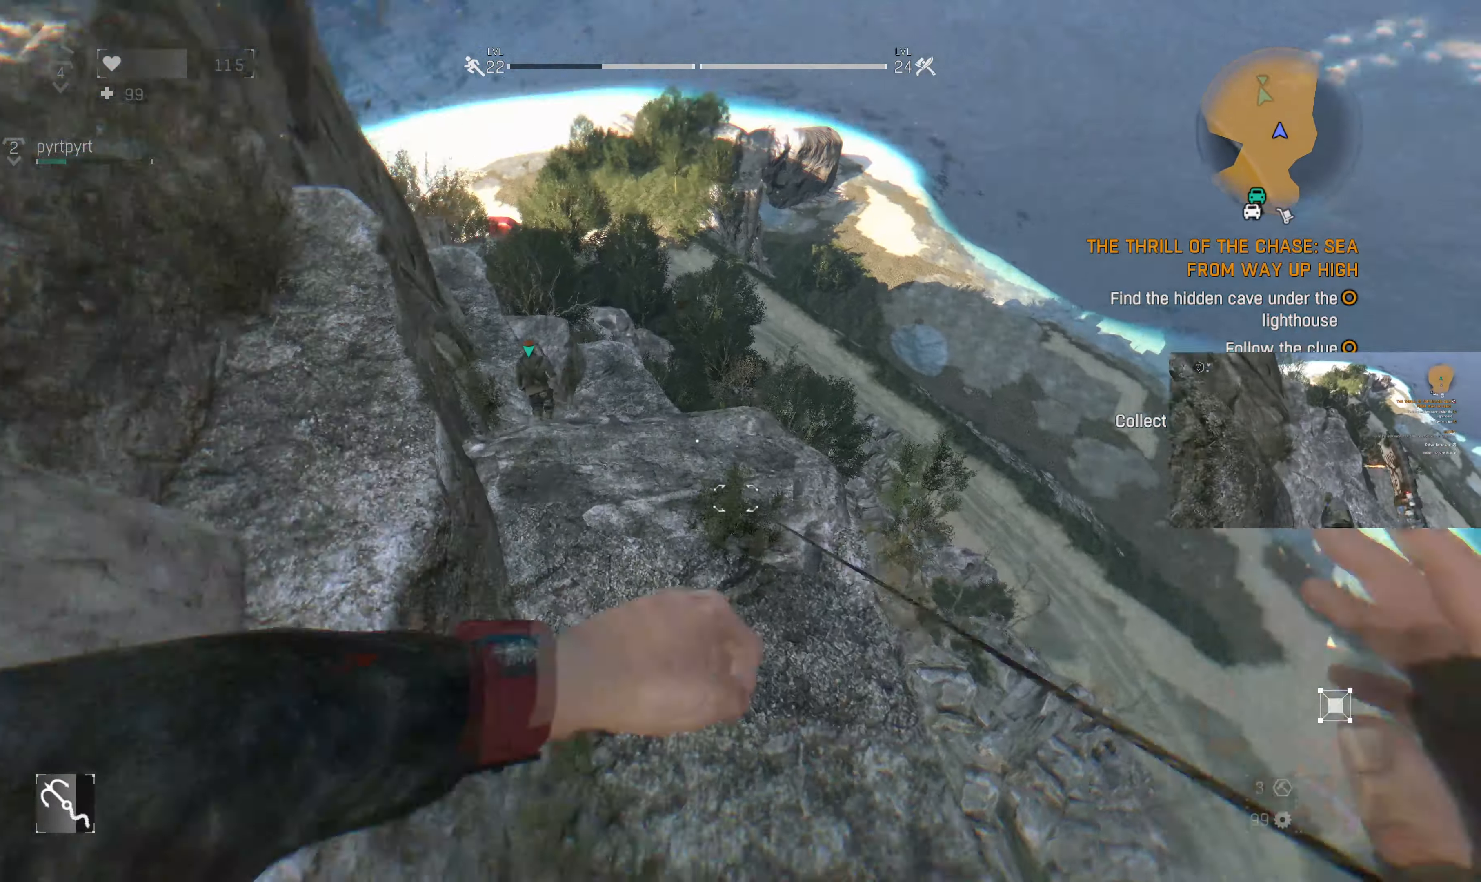
{"buttons": [], "left_stick": "center", "right_stick": "center", "events": []}
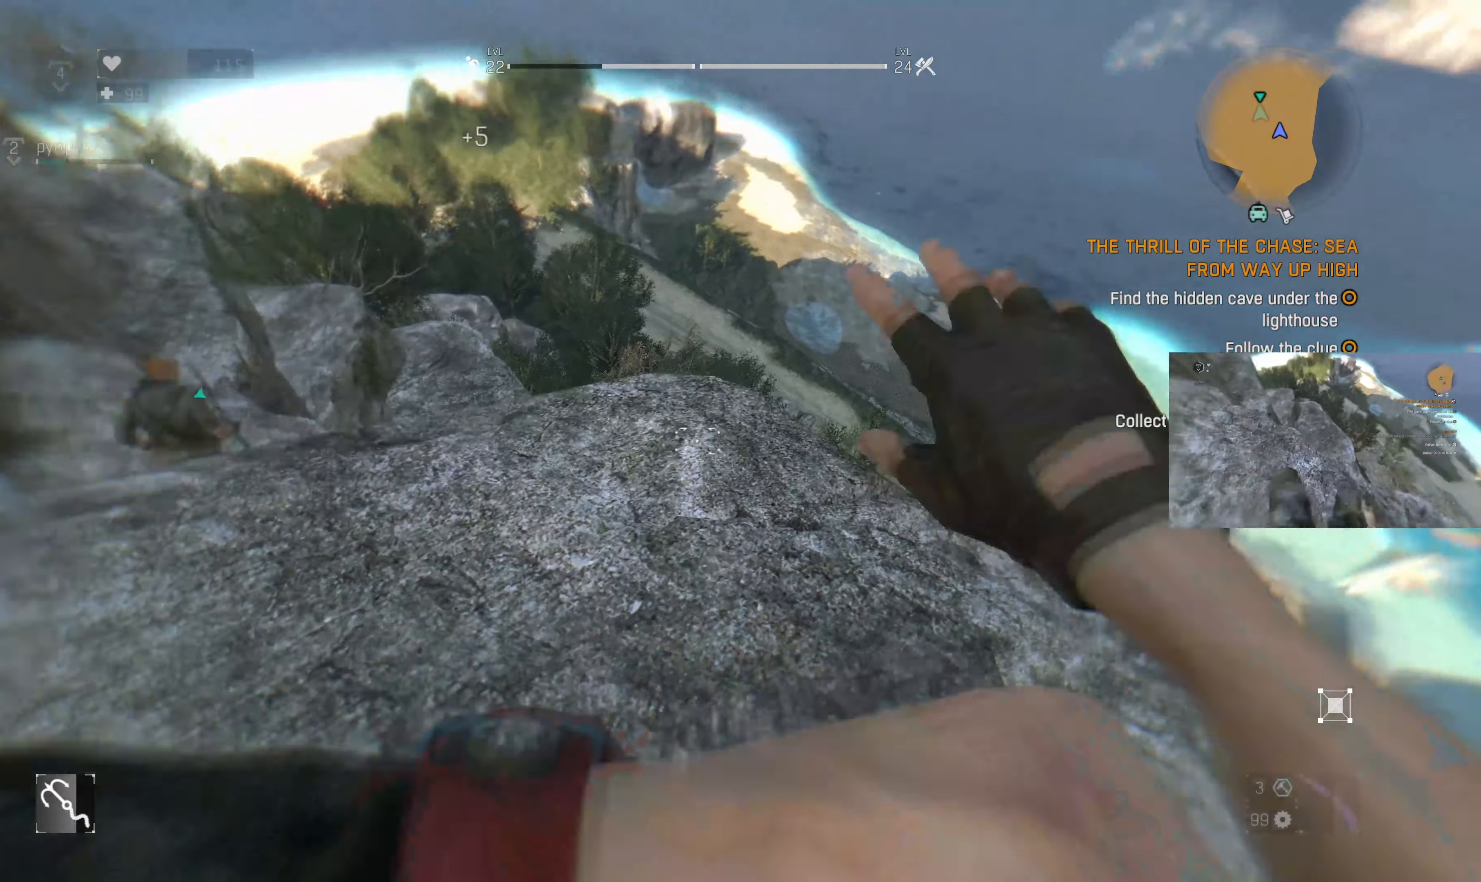
{"buttons": [], "left_stick": "up", "right_stick": "center", "events": [[334, "left_stick", "up-left"], [367, "right_stick", "up-left"], [434, "left_stick", "up"], [467, "right_stick", "center"]]}
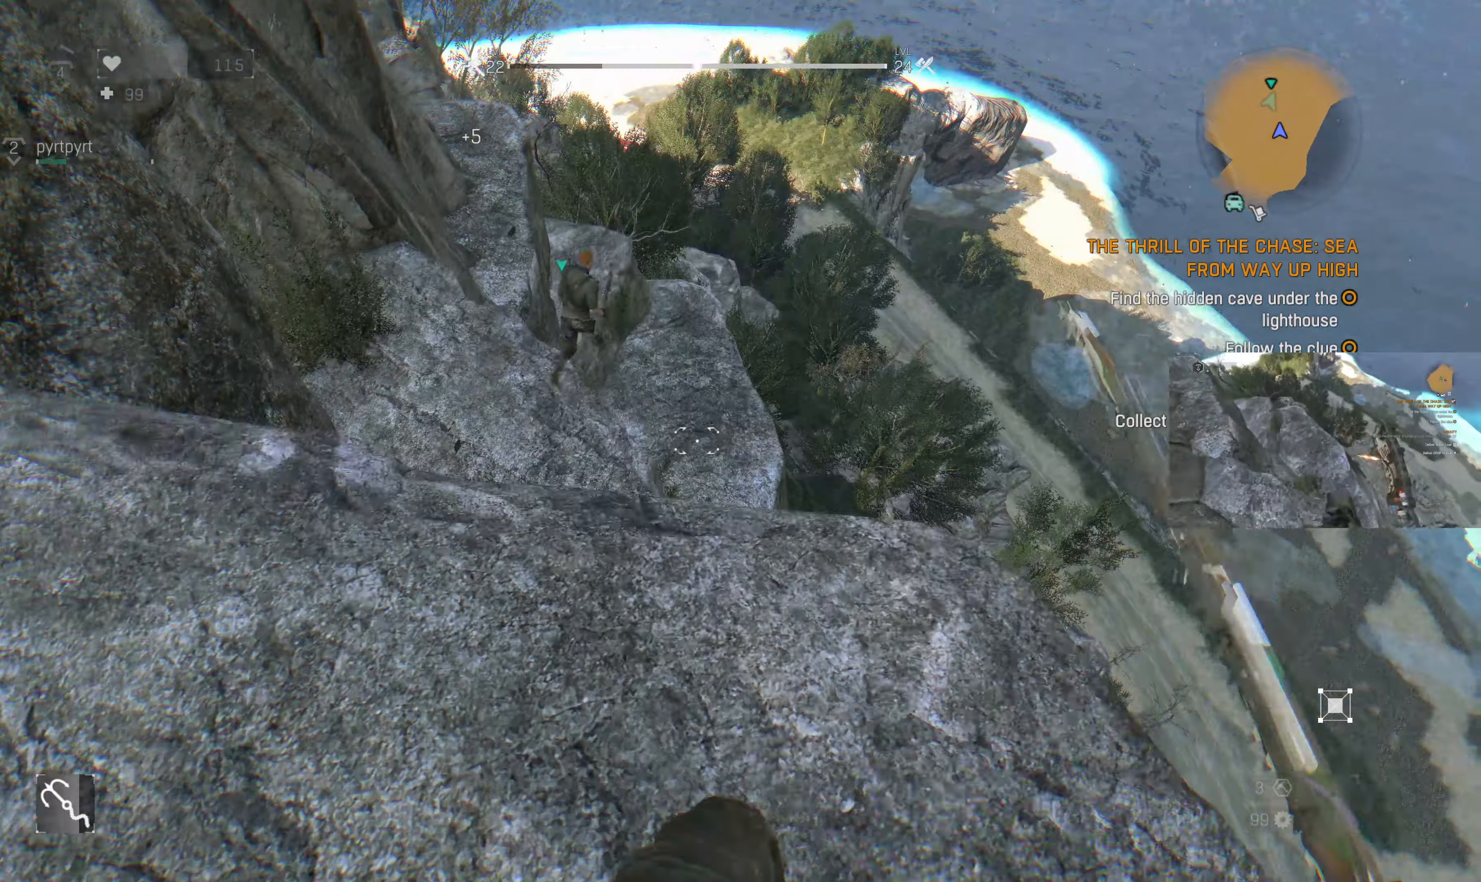
{"buttons": [], "left_stick": "up", "right_stick": "center", "events": [[200, "L2", "down"], [367, "L2", "up"]]}
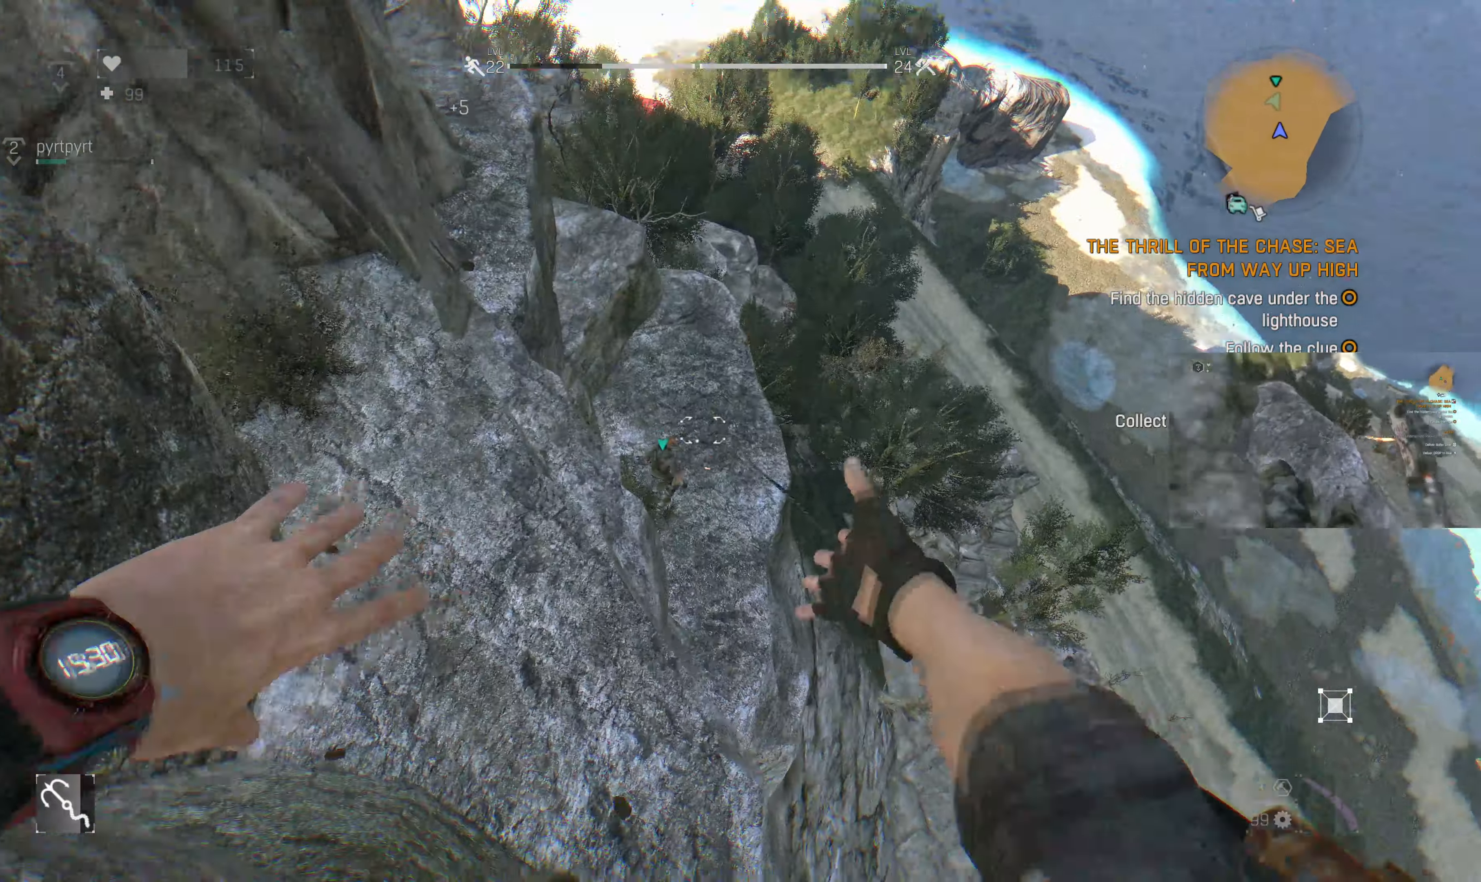
{"buttons": [], "left_stick": "up", "right_stick": "right", "events": [[334, "right_stick", "right"]]}
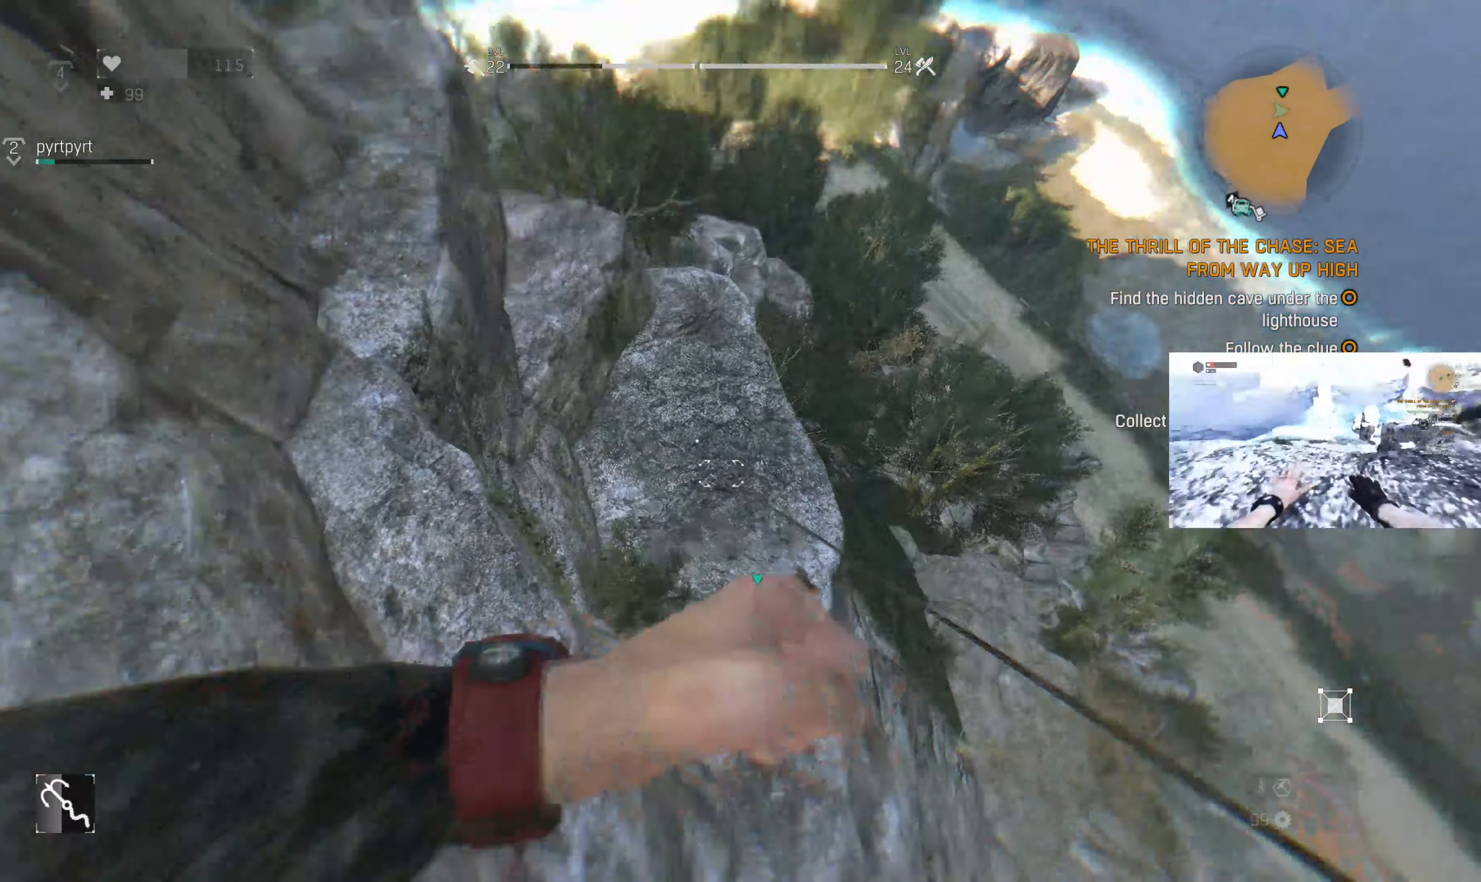
{"buttons": [], "left_stick": "up", "right_stick": "right", "events": [[134, "right_stick", "center"], [334, "right_stick", "right"]]}
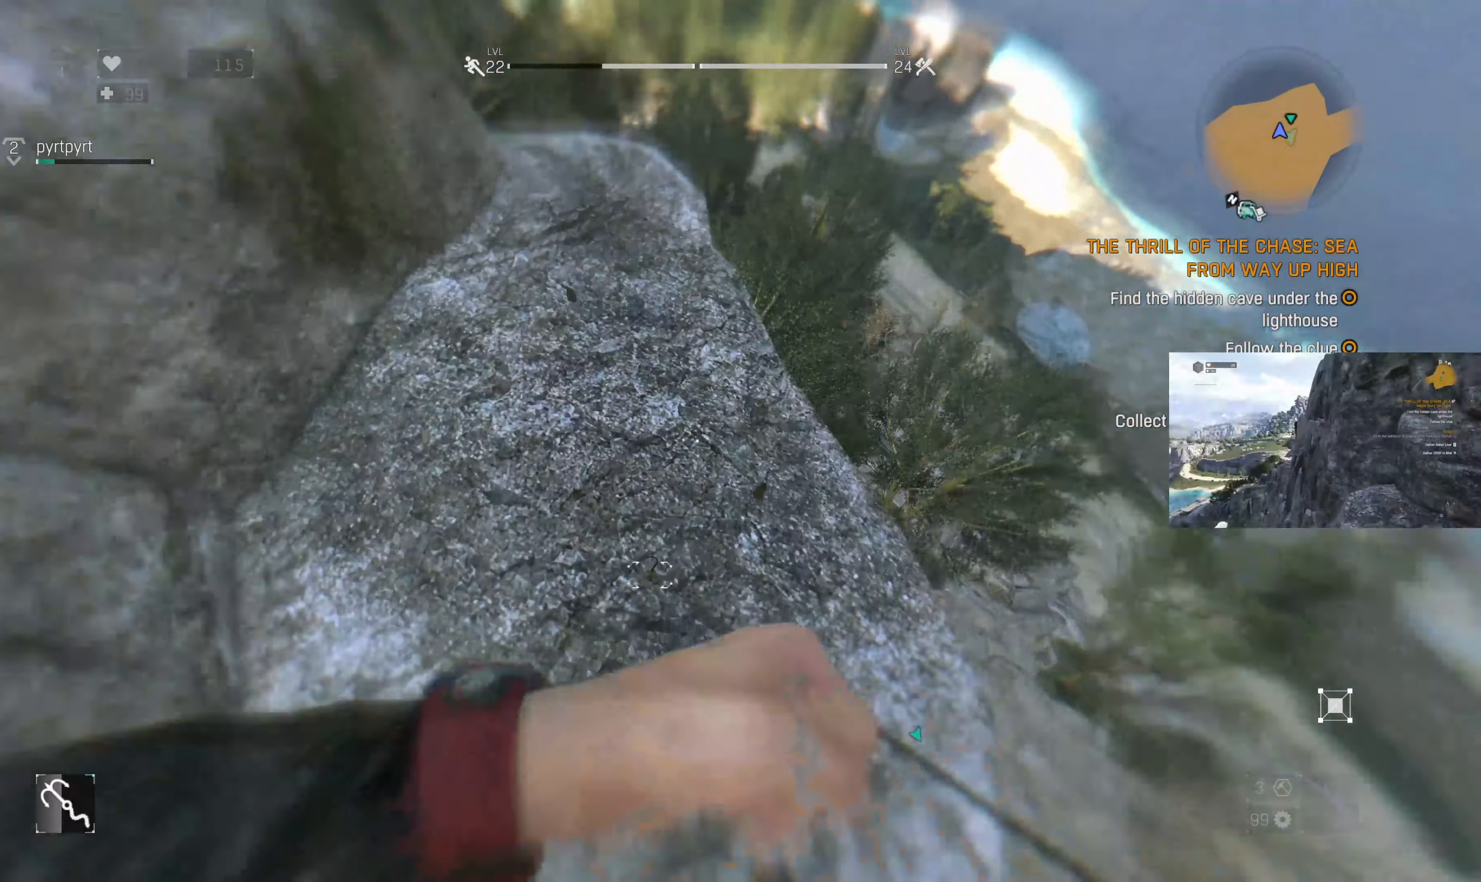
{"buttons": [], "left_stick": "up-right", "right_stick": "right", "events": [[234, "left_stick", "up-right"]]}
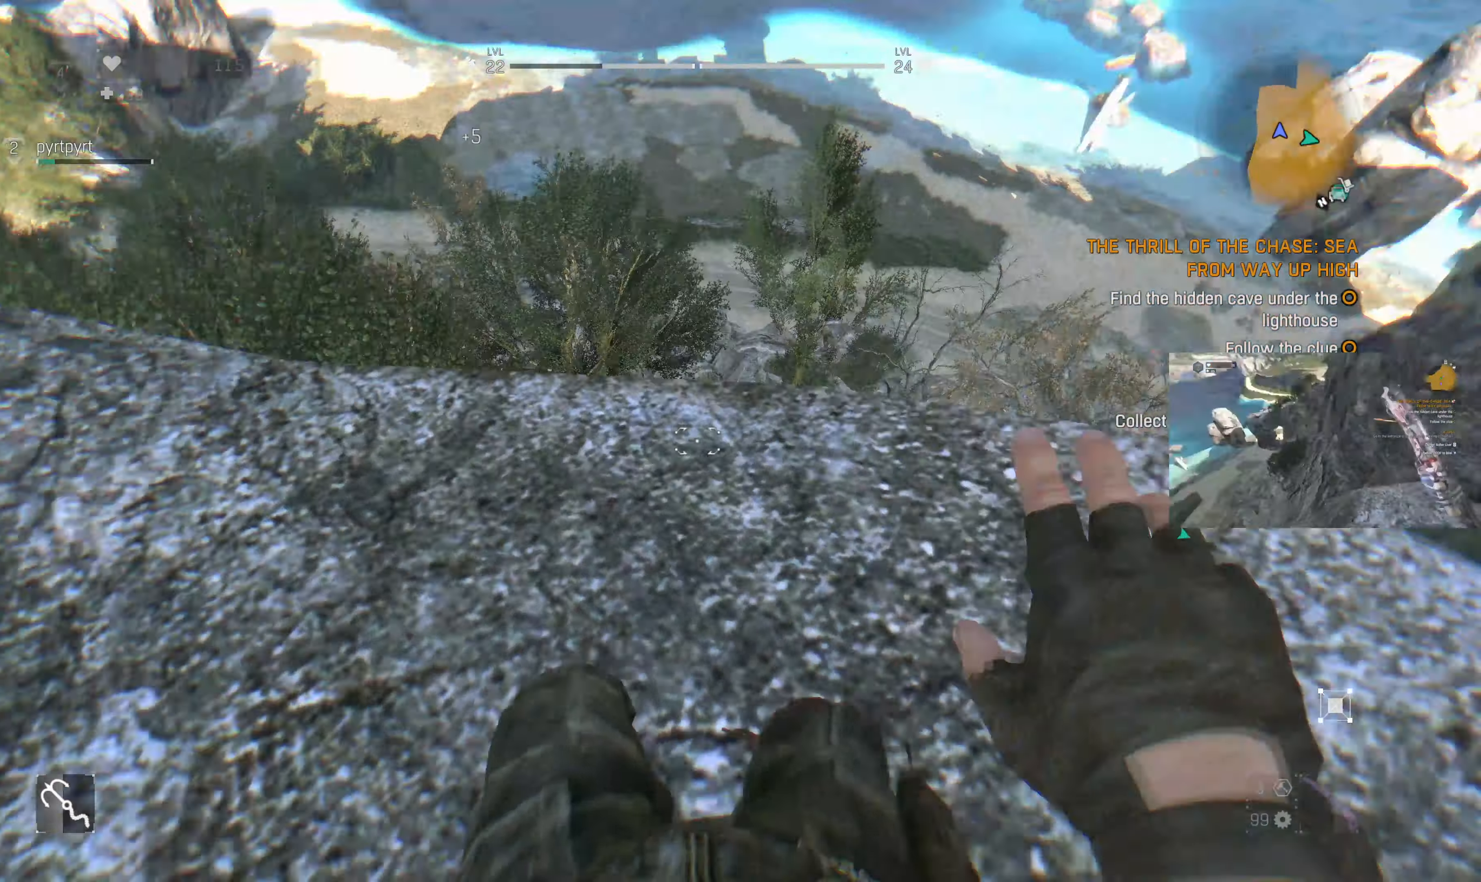
{"buttons": [], "left_stick": "up", "right_stick": "center", "events": [[100, "right_stick", "center"], [234, "left_stick", "up"]]}
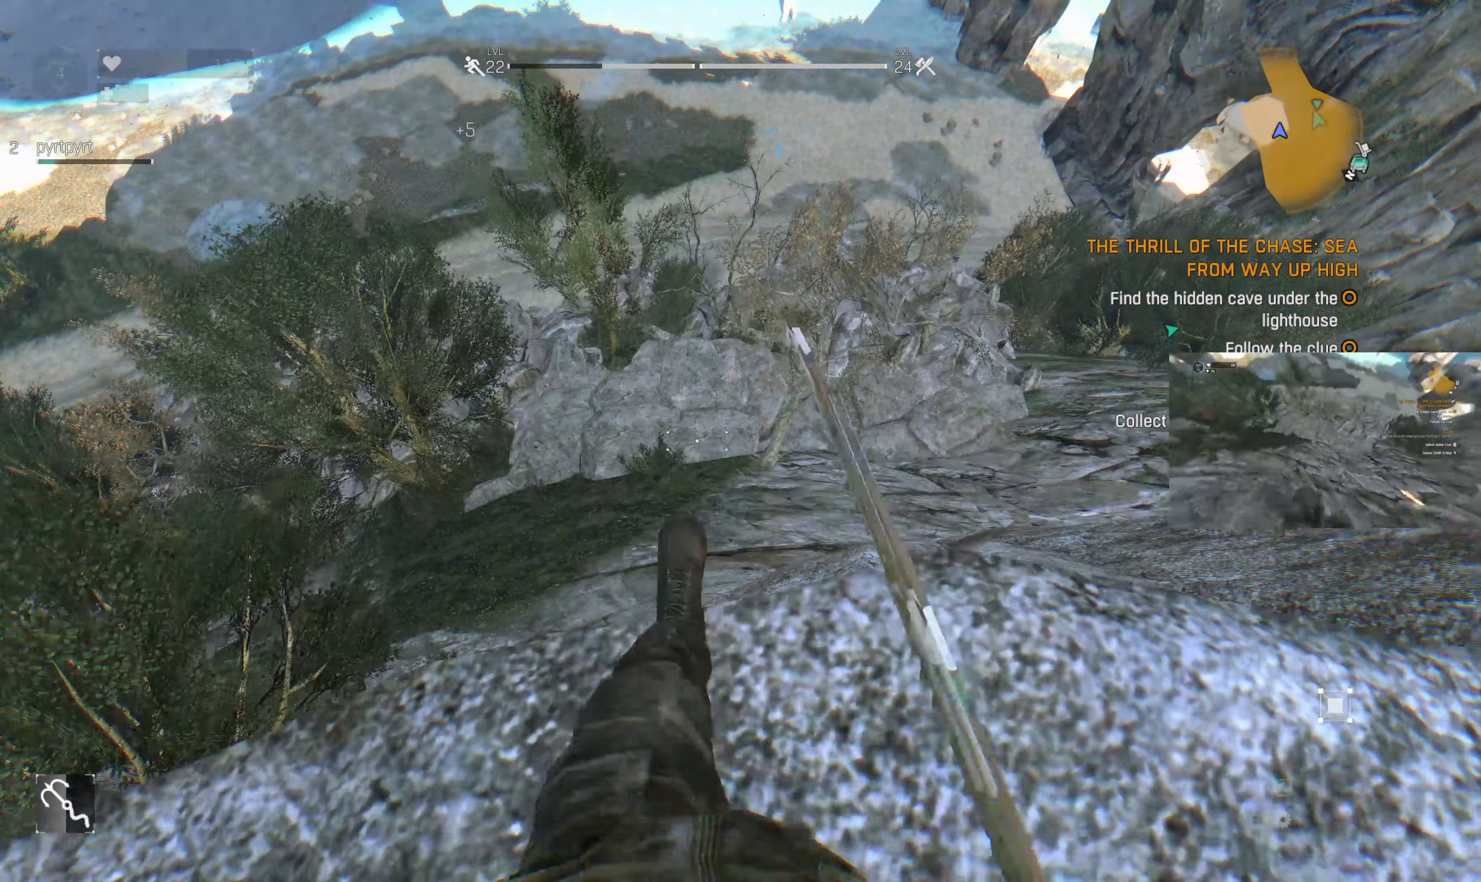
{"buttons": ["L2"], "left_stick": "center", "right_stick": "center", "events": [[34, "L2", "down"], [100, "left_stick", "center"], [200, "L2", "up"], [467, "L2", "down"]]}